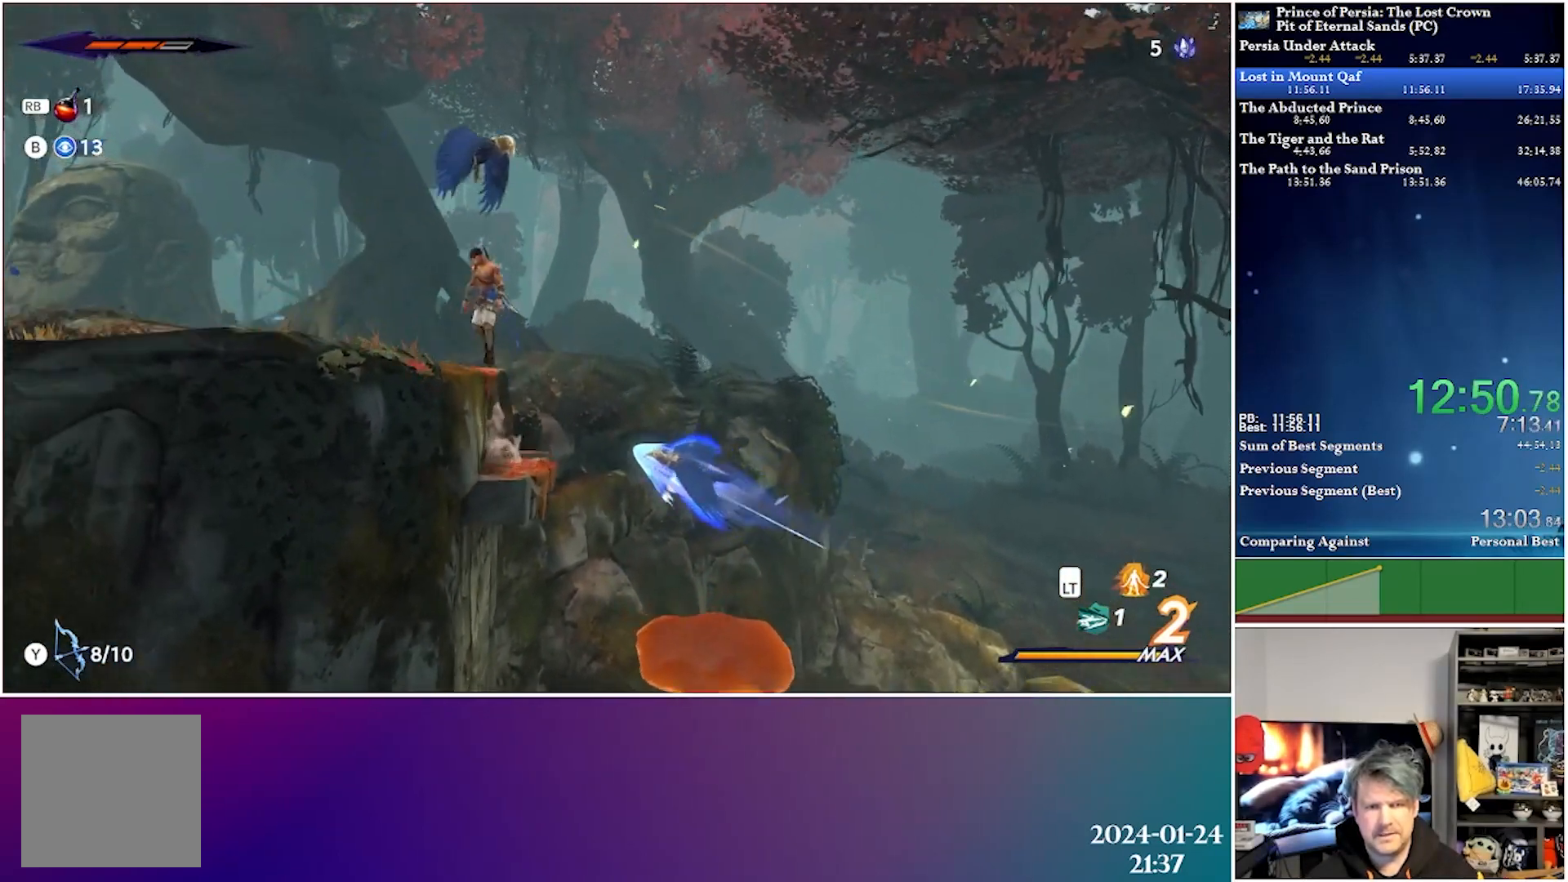
Gameplay with a controller (Xbox layout); each line is a JSON object with the inputs held at the frame after it. "events" lists button and stick changes between this image and that frame as [ms after this image, input, new state], when the widget could be followed in between.
{"buttons": ["R2", "DPAD_LEFT"], "left_stick": "center", "right_stick": "center", "events": [[100, "A", "up"], [483, "R2", "down"]]}
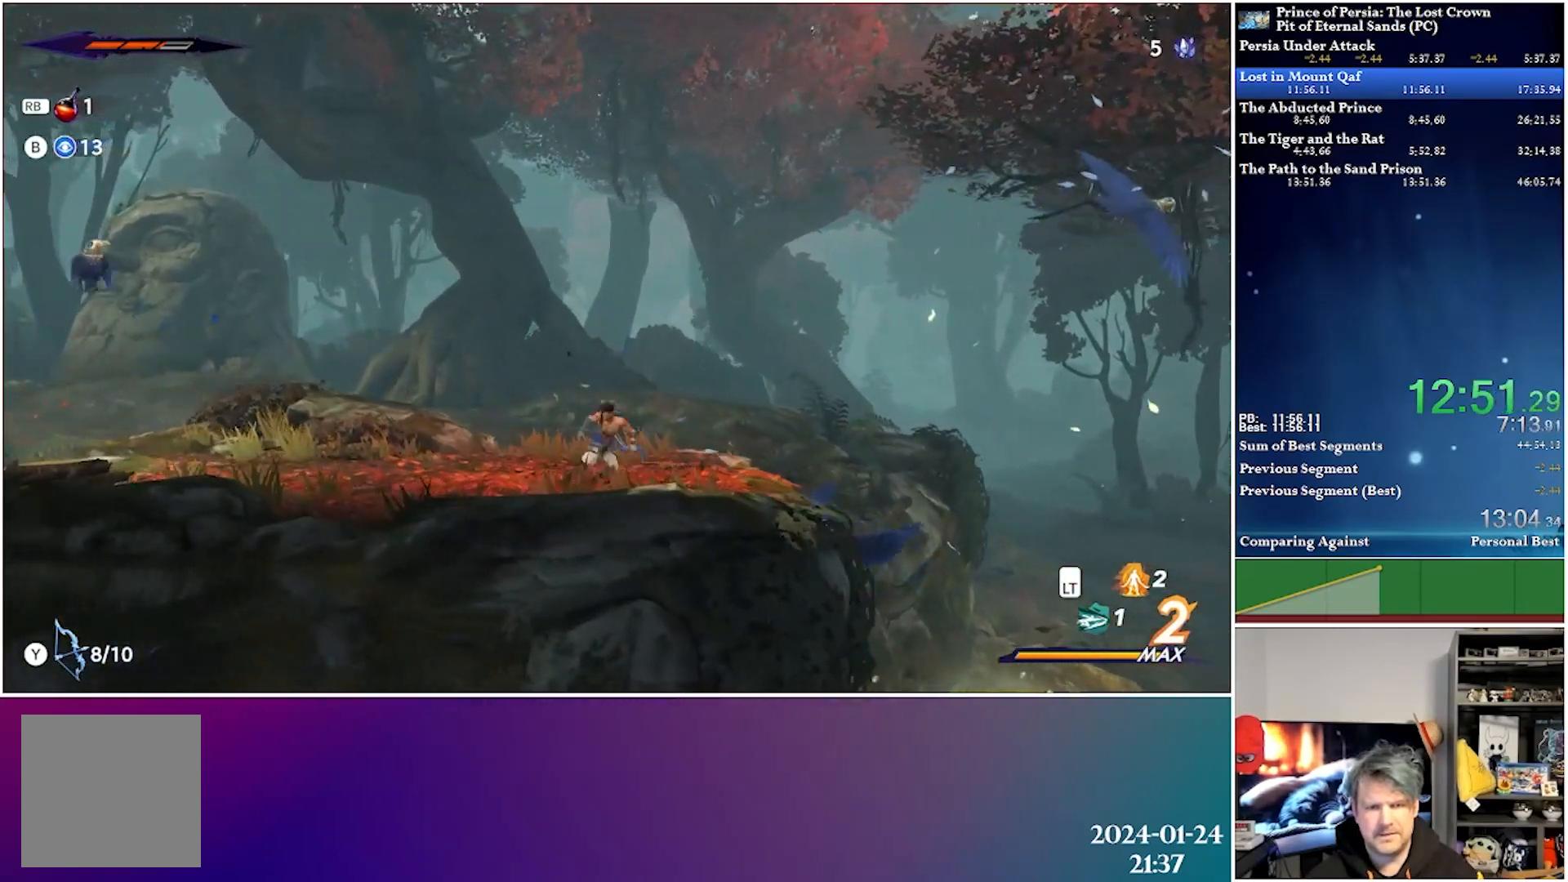
{"buttons": ["DPAD_LEFT"], "left_stick": "center", "right_stick": "center", "events": [[200, "R2", "up"]]}
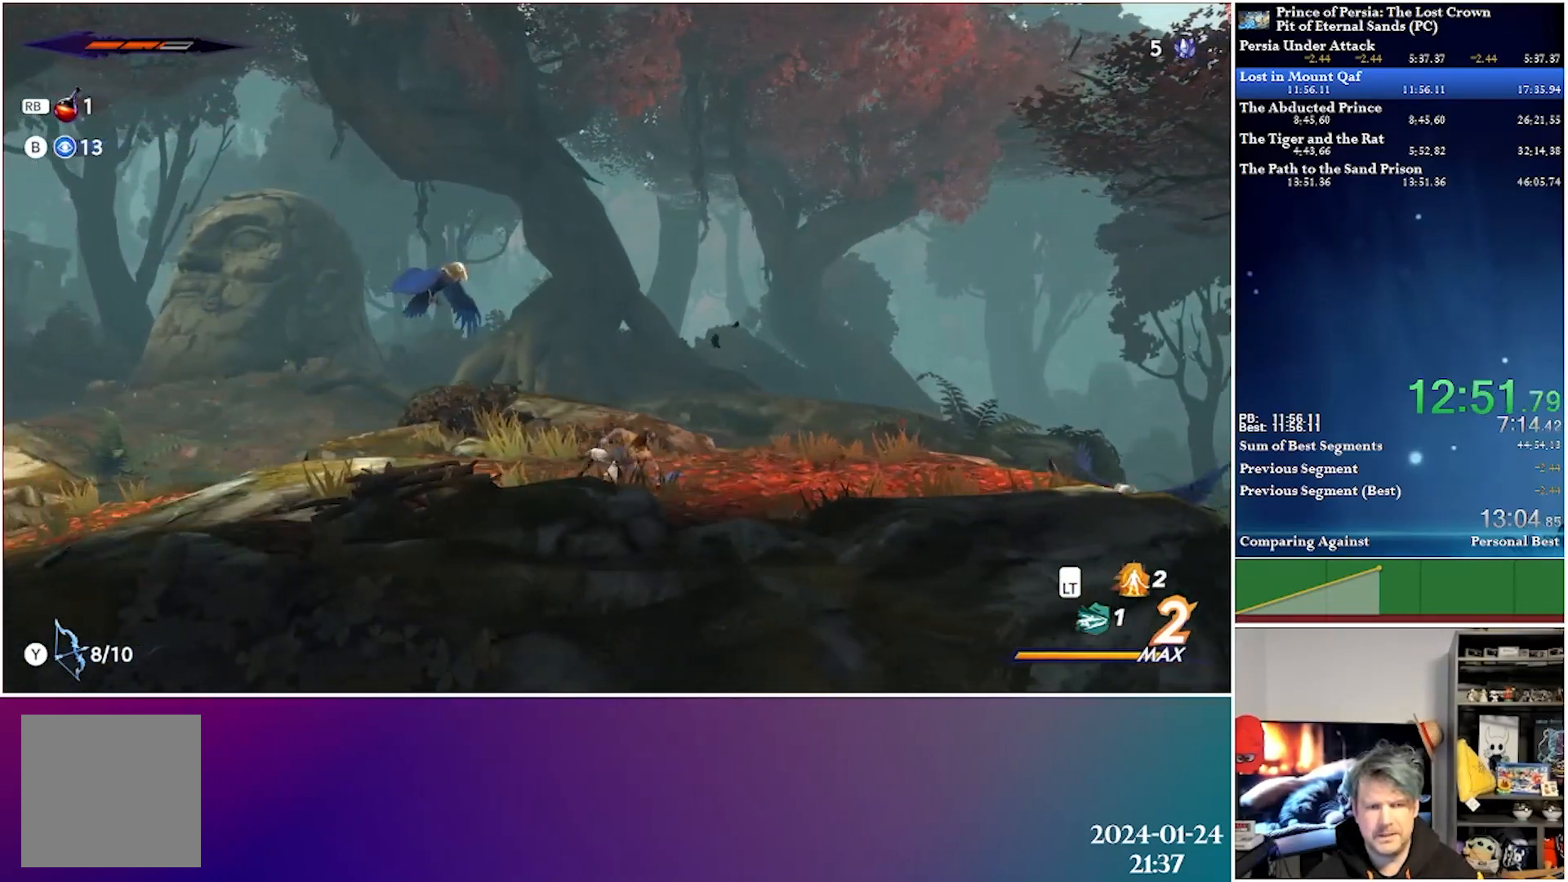
{"buttons": ["DPAD_LEFT"], "left_stick": "center", "right_stick": "center", "events": [[117, "R2", "down"], [333, "R2", "up"]]}
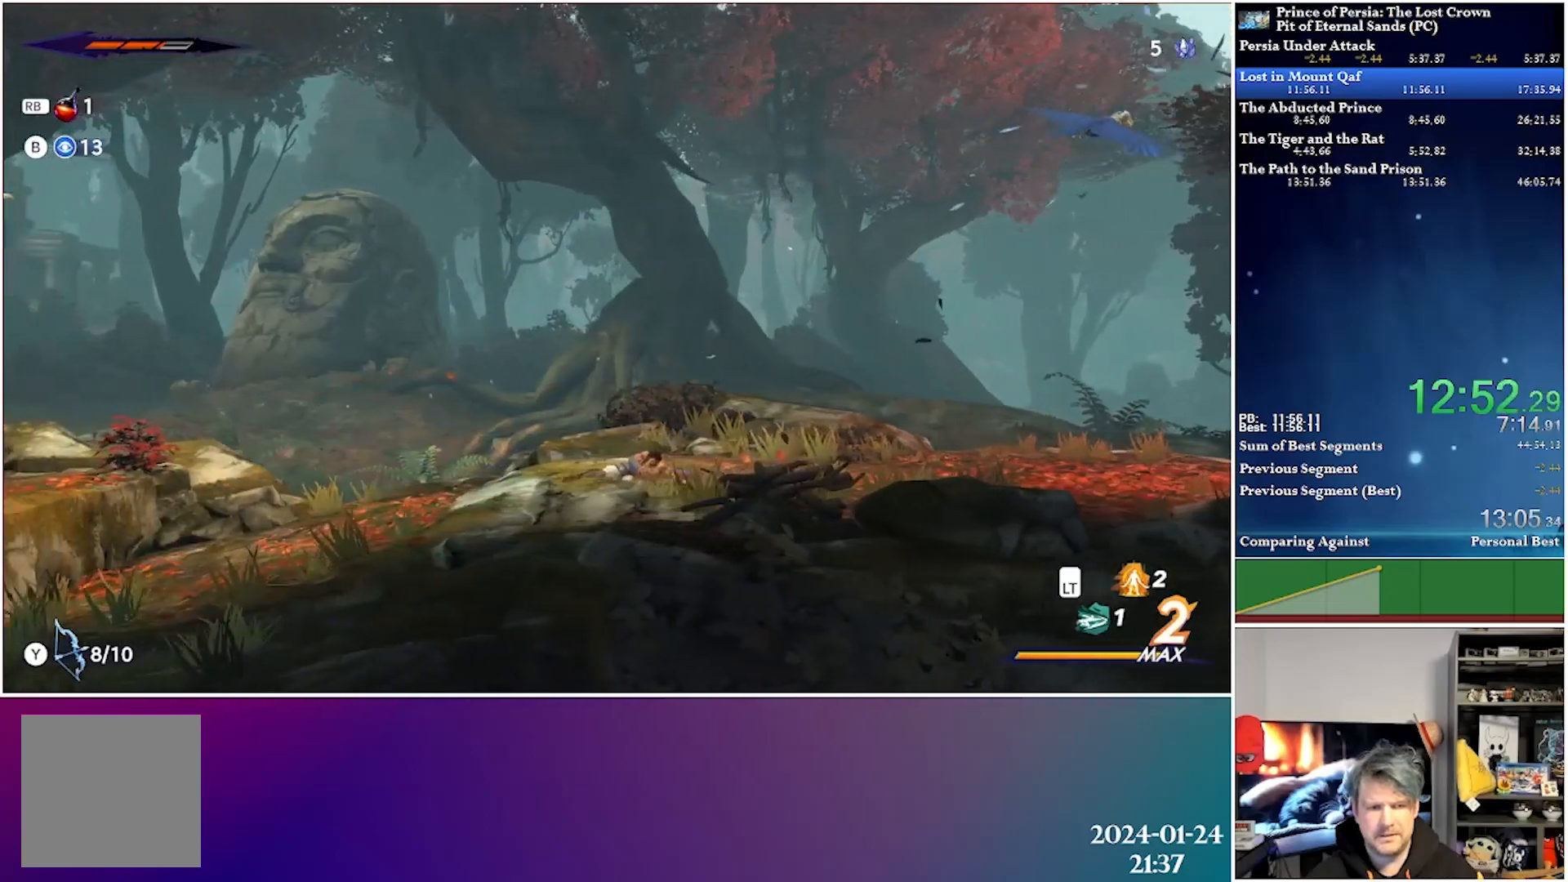
{"buttons": ["R2", "DPAD_LEFT"], "left_stick": "center", "right_stick": "center", "events": [[250, "R2", "down"]]}
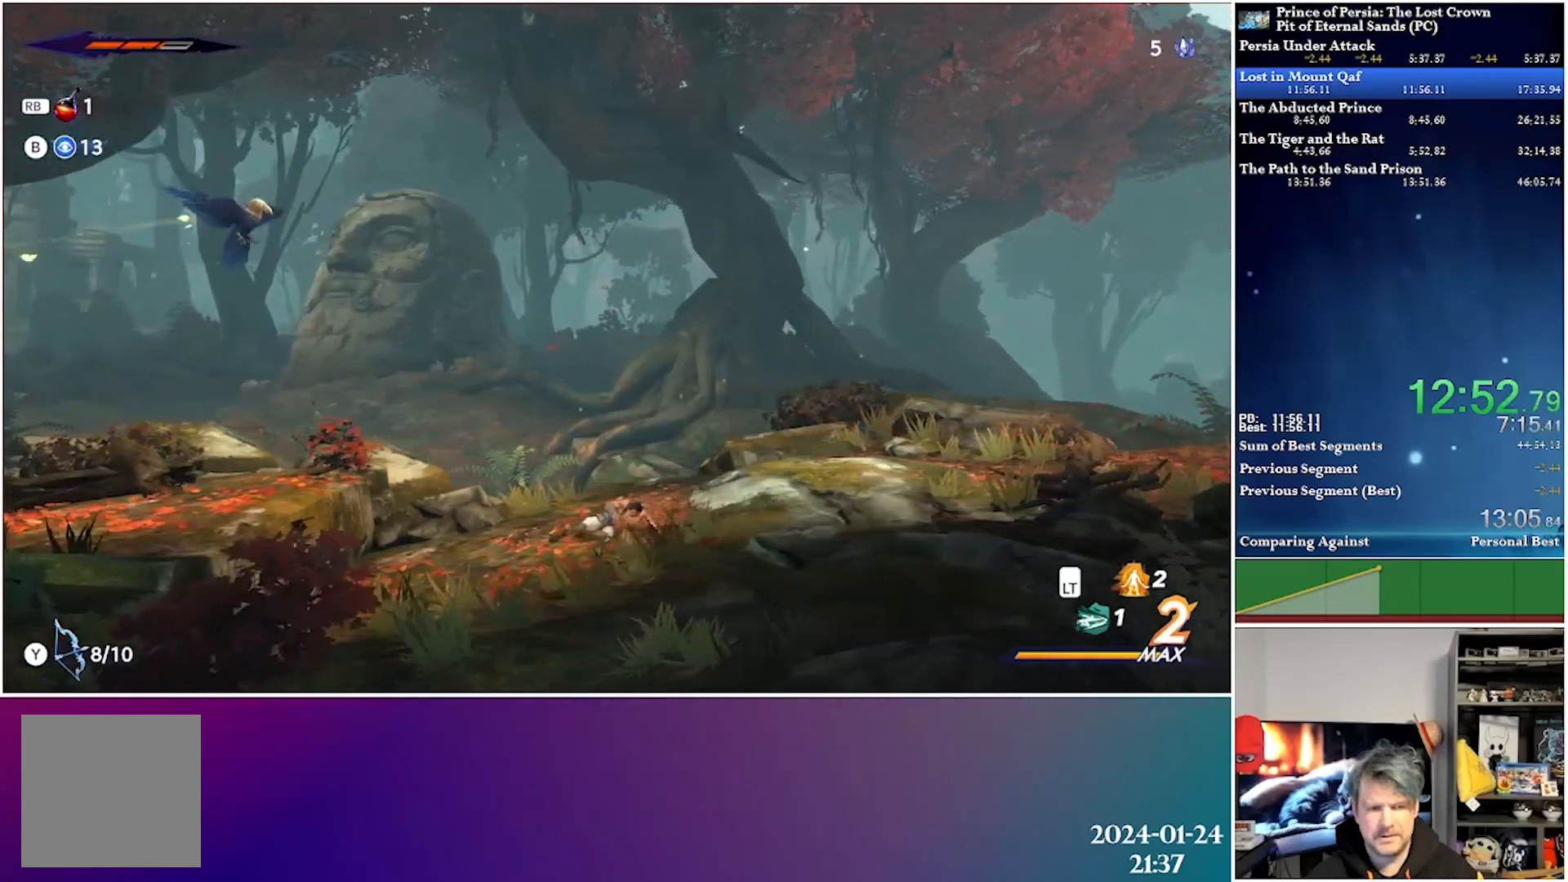
{"buttons": ["DPAD_LEFT"], "left_stick": "center", "right_stick": "center", "events": [[33, "R2", "up"], [267, "A", "down"], [433, "A", "up"]]}
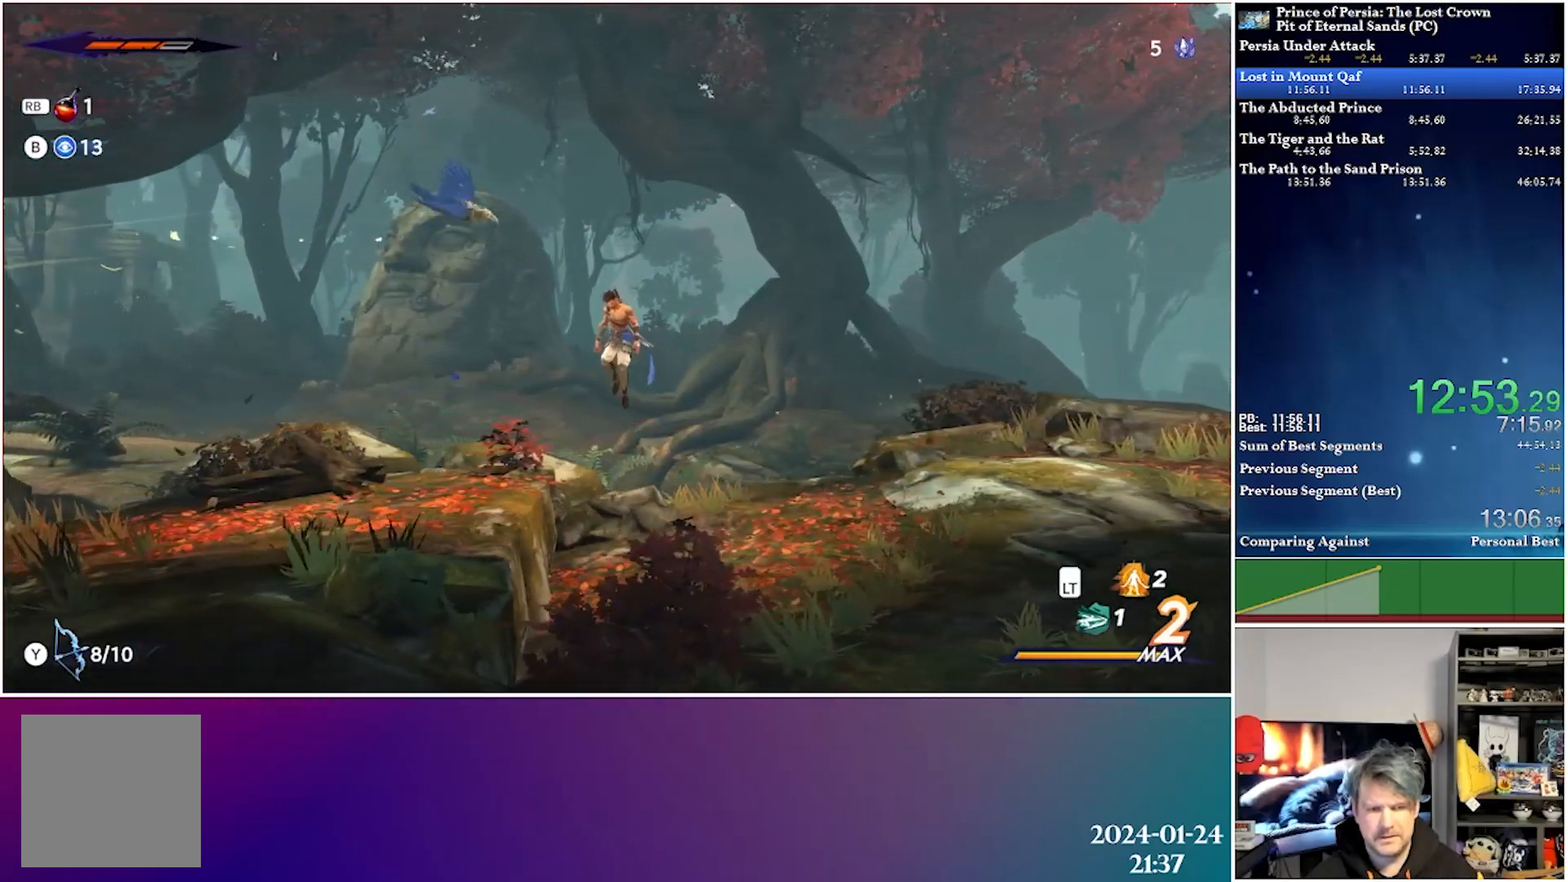
{"buttons": ["R2", "DPAD_LEFT"], "left_stick": "center", "right_stick": "center", "events": [[383, "R2", "down"]]}
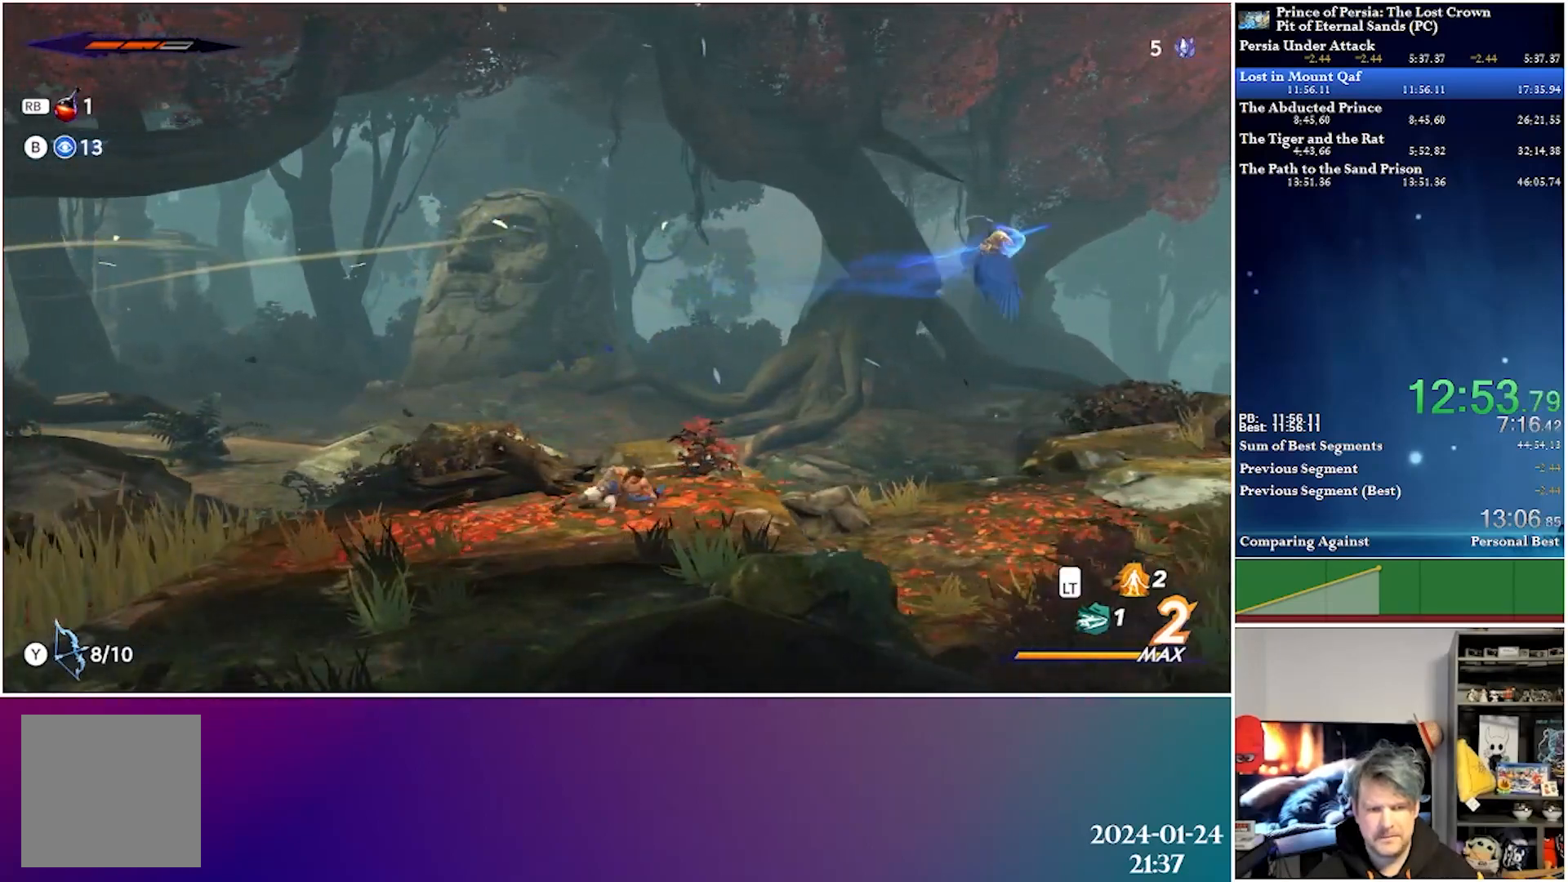
{"buttons": ["R2", "DPAD_LEFT"], "left_stick": "center", "right_stick": "center", "events": [[117, "R2", "up"], [500, "R2", "down"]]}
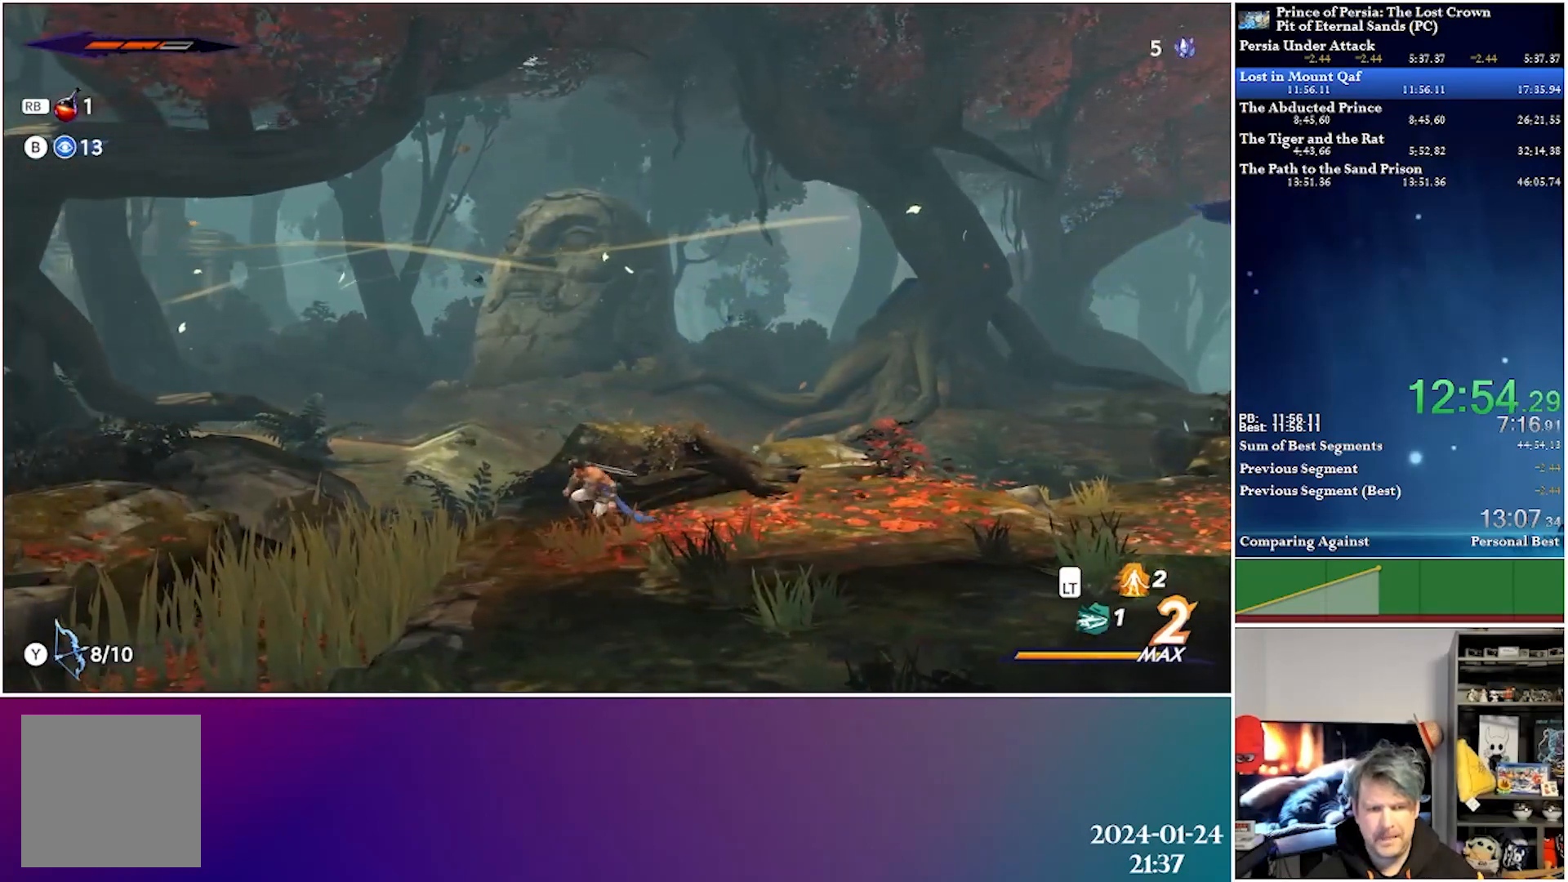
{"buttons": ["DPAD_LEFT"], "left_stick": "center", "right_stick": "center", "events": [[183, "R2", "up"], [200, "A", "down"], [483, "A", "up"]]}
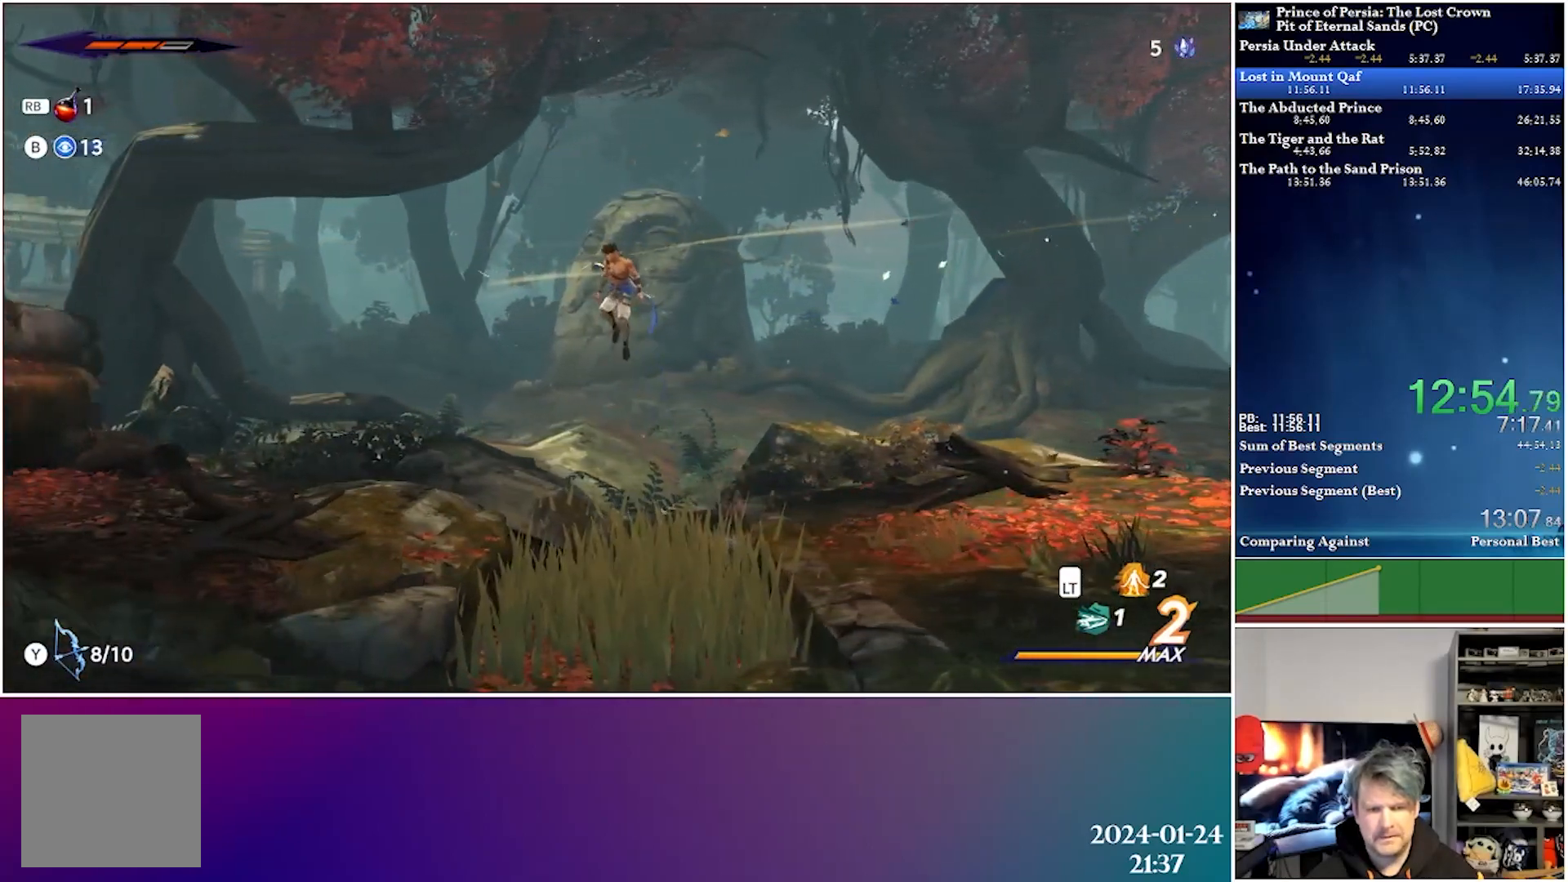
{"buttons": ["DPAD_LEFT"], "left_stick": "center", "right_stick": "center", "events": []}
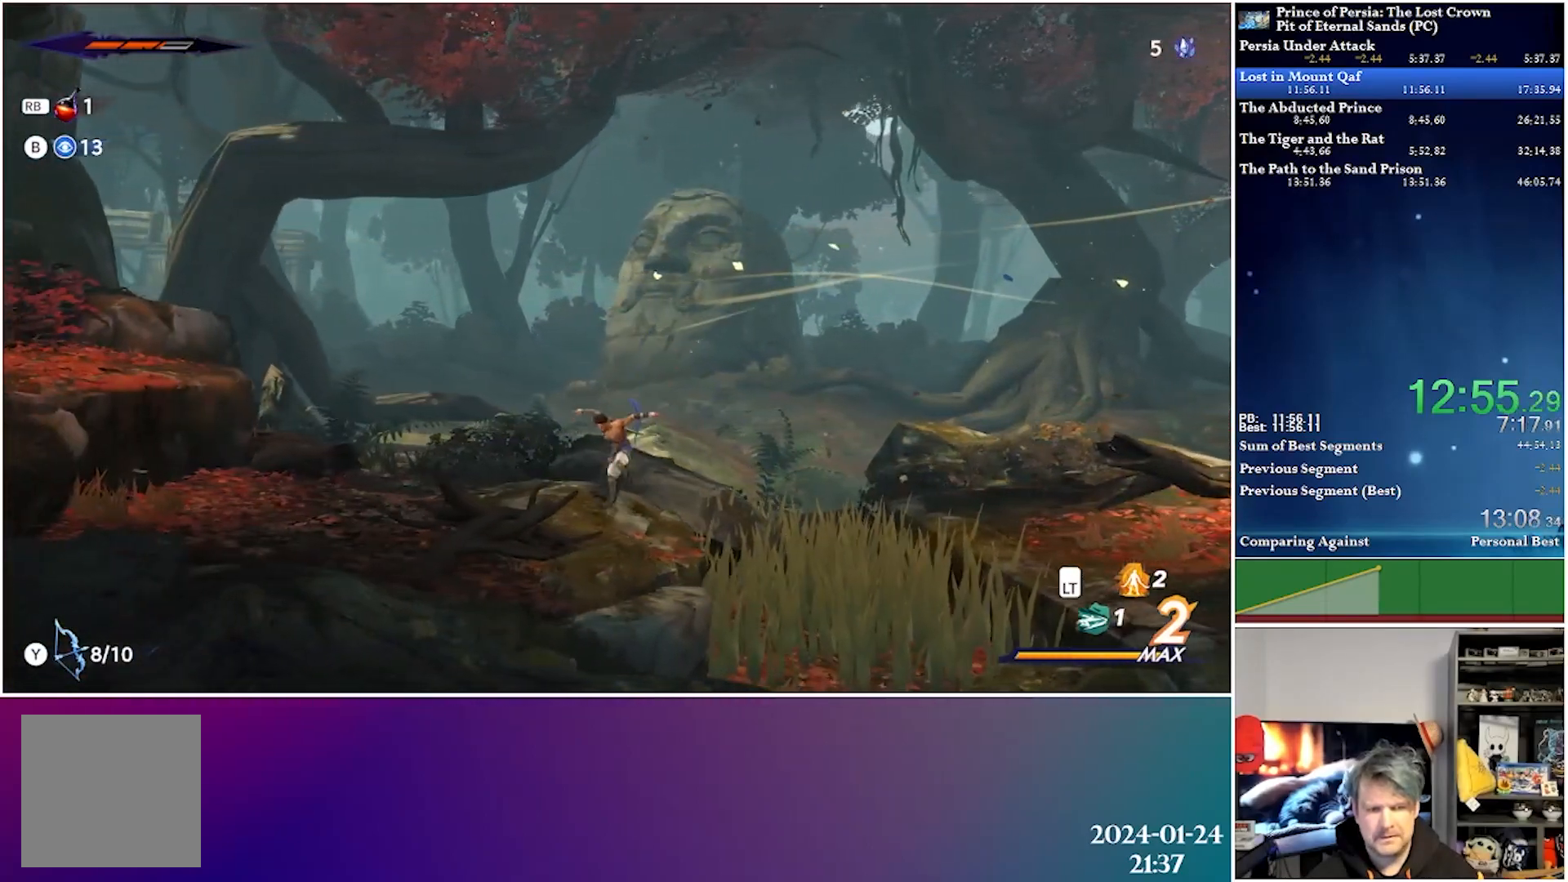
{"buttons": ["A", "DPAD_LEFT"], "left_stick": "center", "right_stick": "center", "events": [[100, "R2", "down"], [333, "R2", "up"], [450, "A", "down"]]}
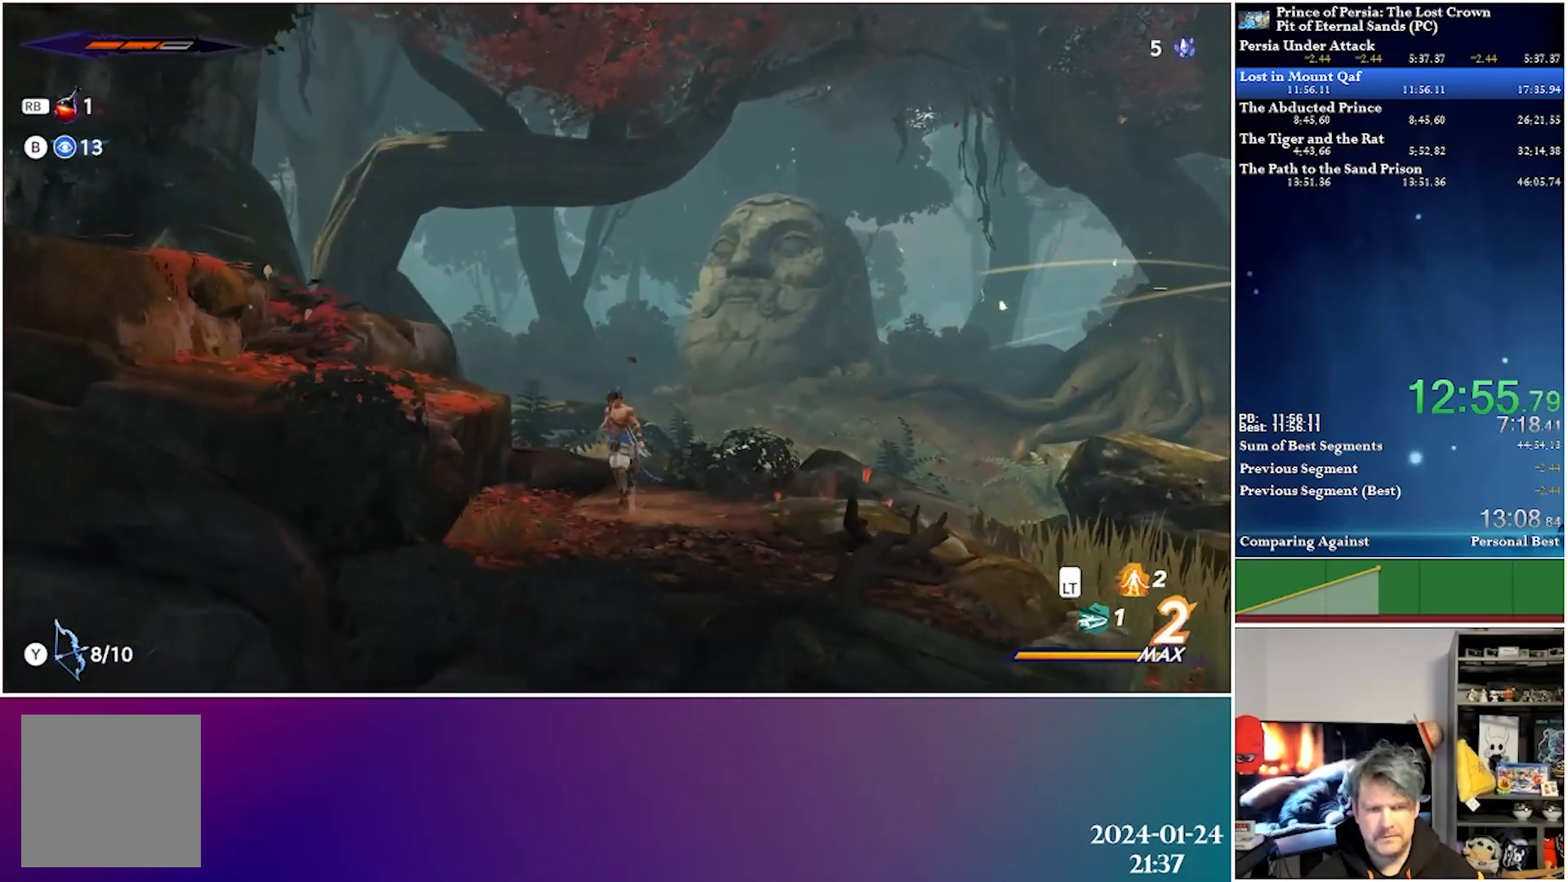
{"buttons": ["DPAD_LEFT"], "left_stick": "center", "right_stick": "center", "events": [[200, "A", "up"]]}
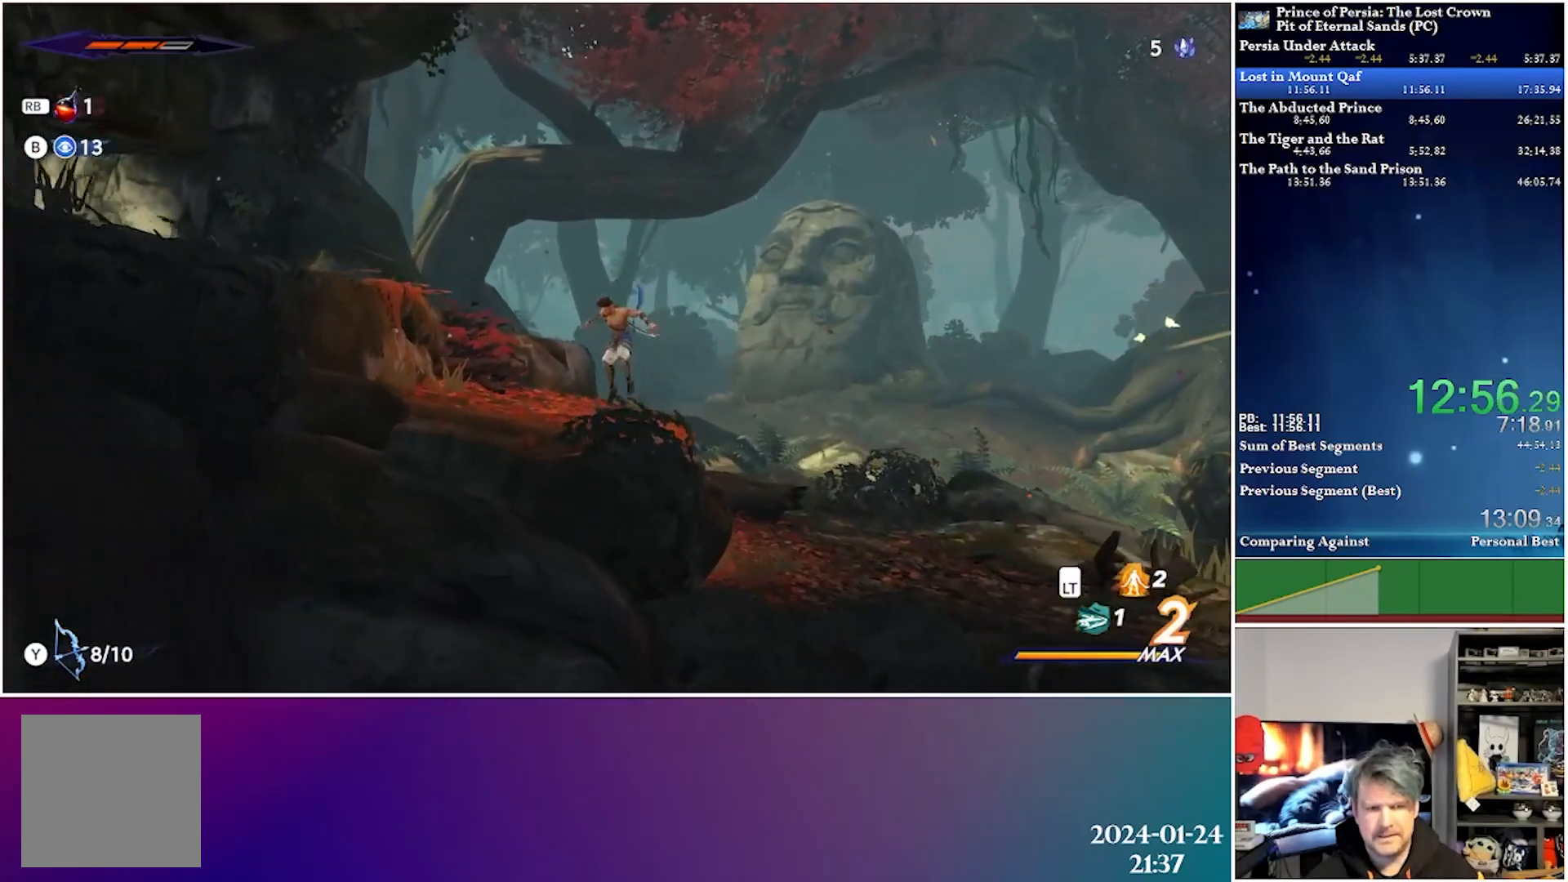
{"buttons": ["DPAD_LEFT"], "left_stick": "center", "right_stick": "center", "events": [[183, "A", "down"], [400, "A", "up"]]}
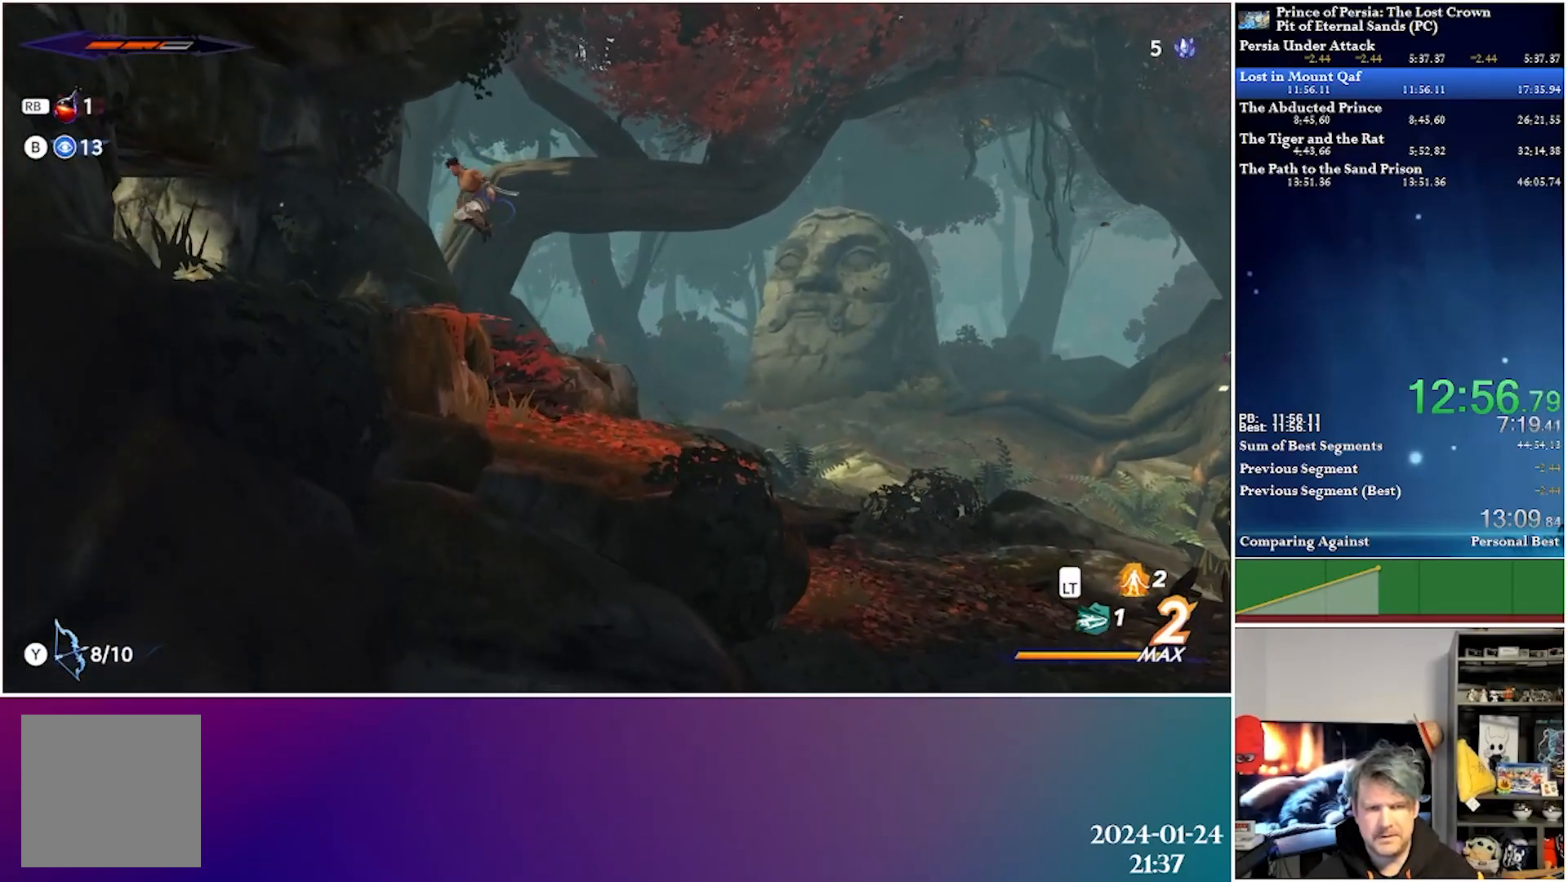
{"buttons": ["DPAD_LEFT"], "left_stick": "center", "right_stick": "center", "events": [[283, "R2", "down"], [467, "R2", "up"]]}
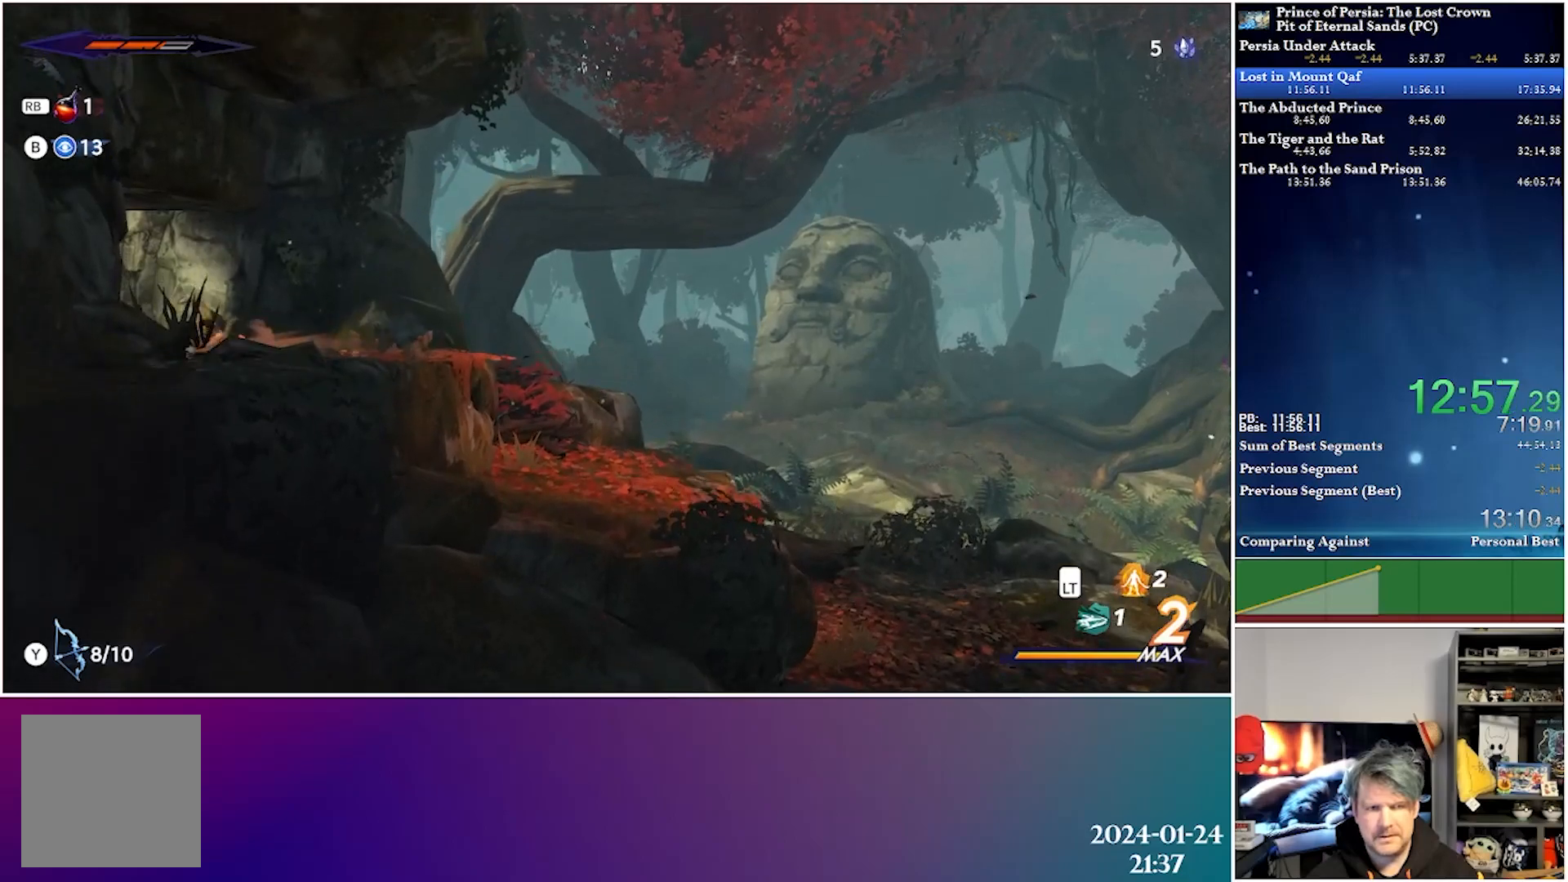
{"buttons": ["DPAD_LEFT"], "left_stick": "center", "right_stick": "center", "events": []}
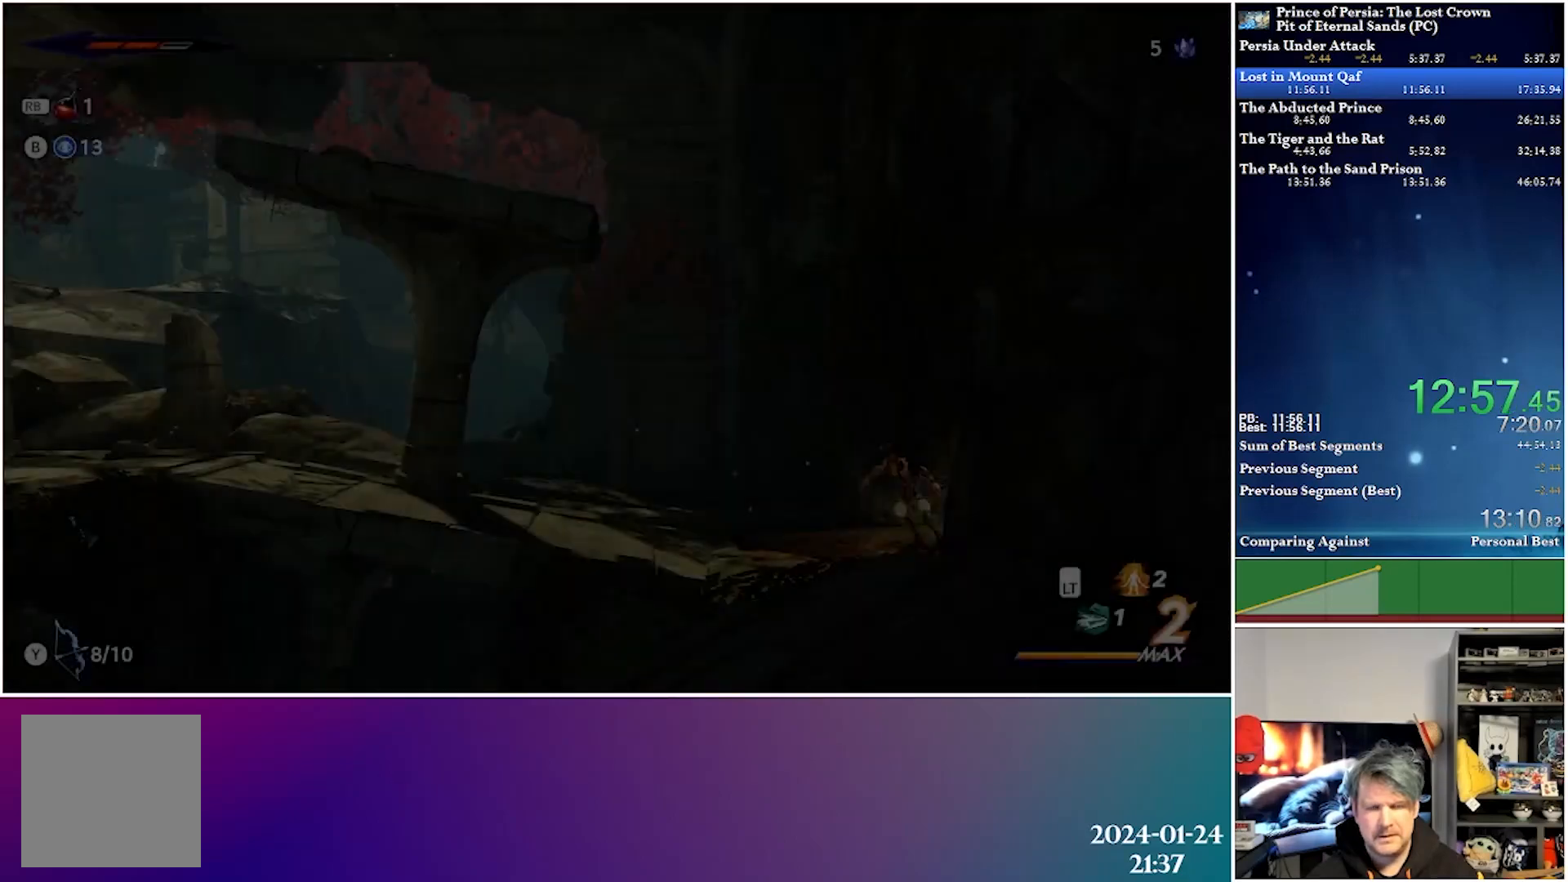
{"buttons": ["DPAD_LEFT"], "left_stick": "center", "right_stick": "center", "events": [[233, "R2", "down"], [450, "R2", "up"]]}
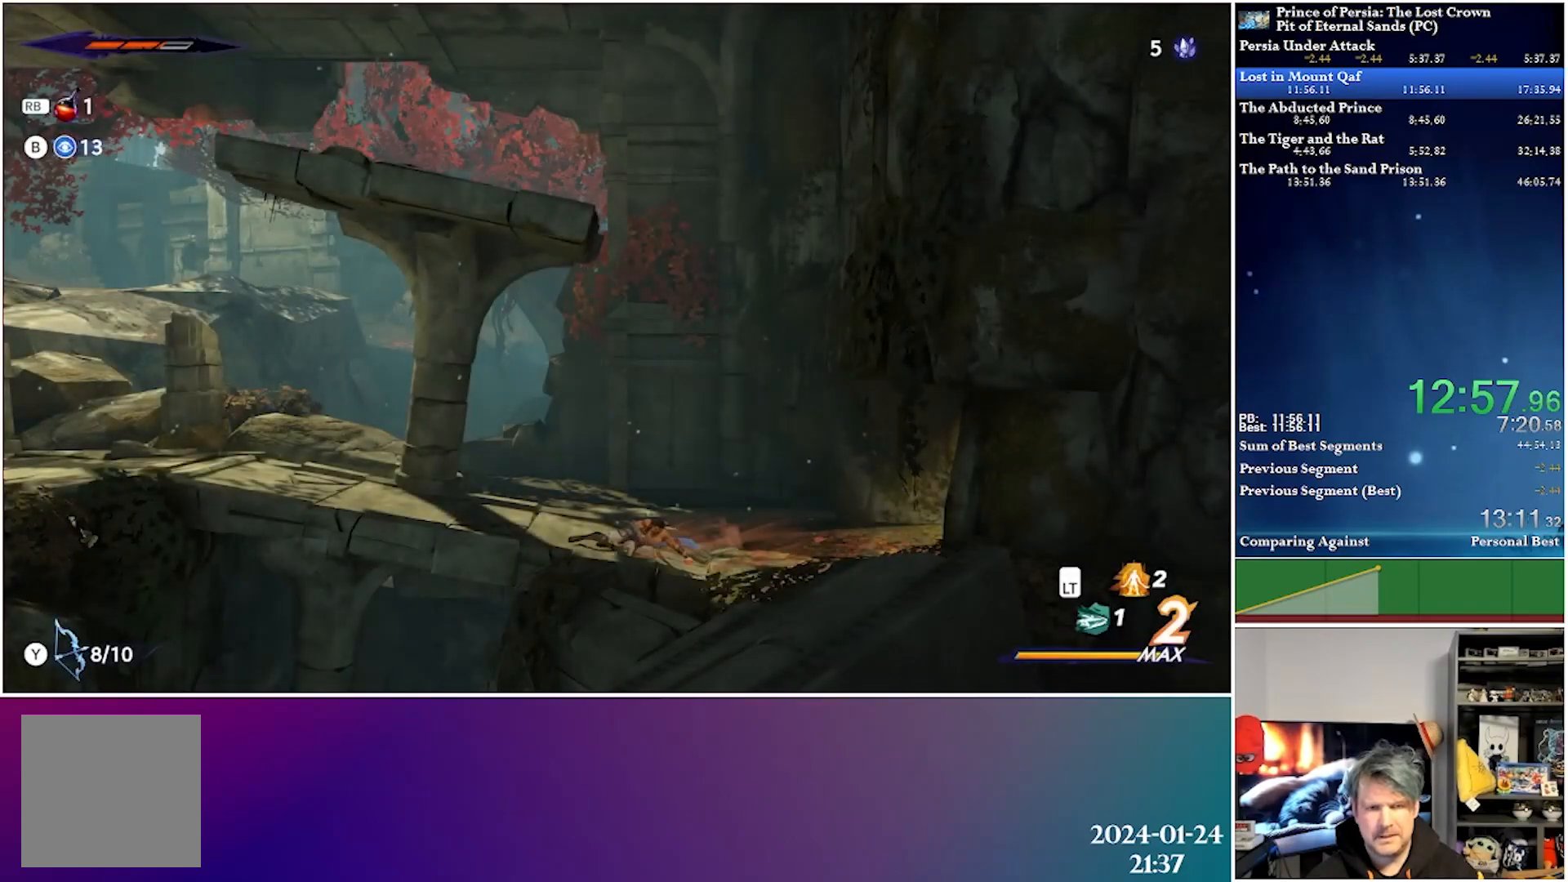
{"buttons": ["R2", "DPAD_LEFT"], "left_stick": "center", "right_stick": "center", "events": [[400, "R2", "down"]]}
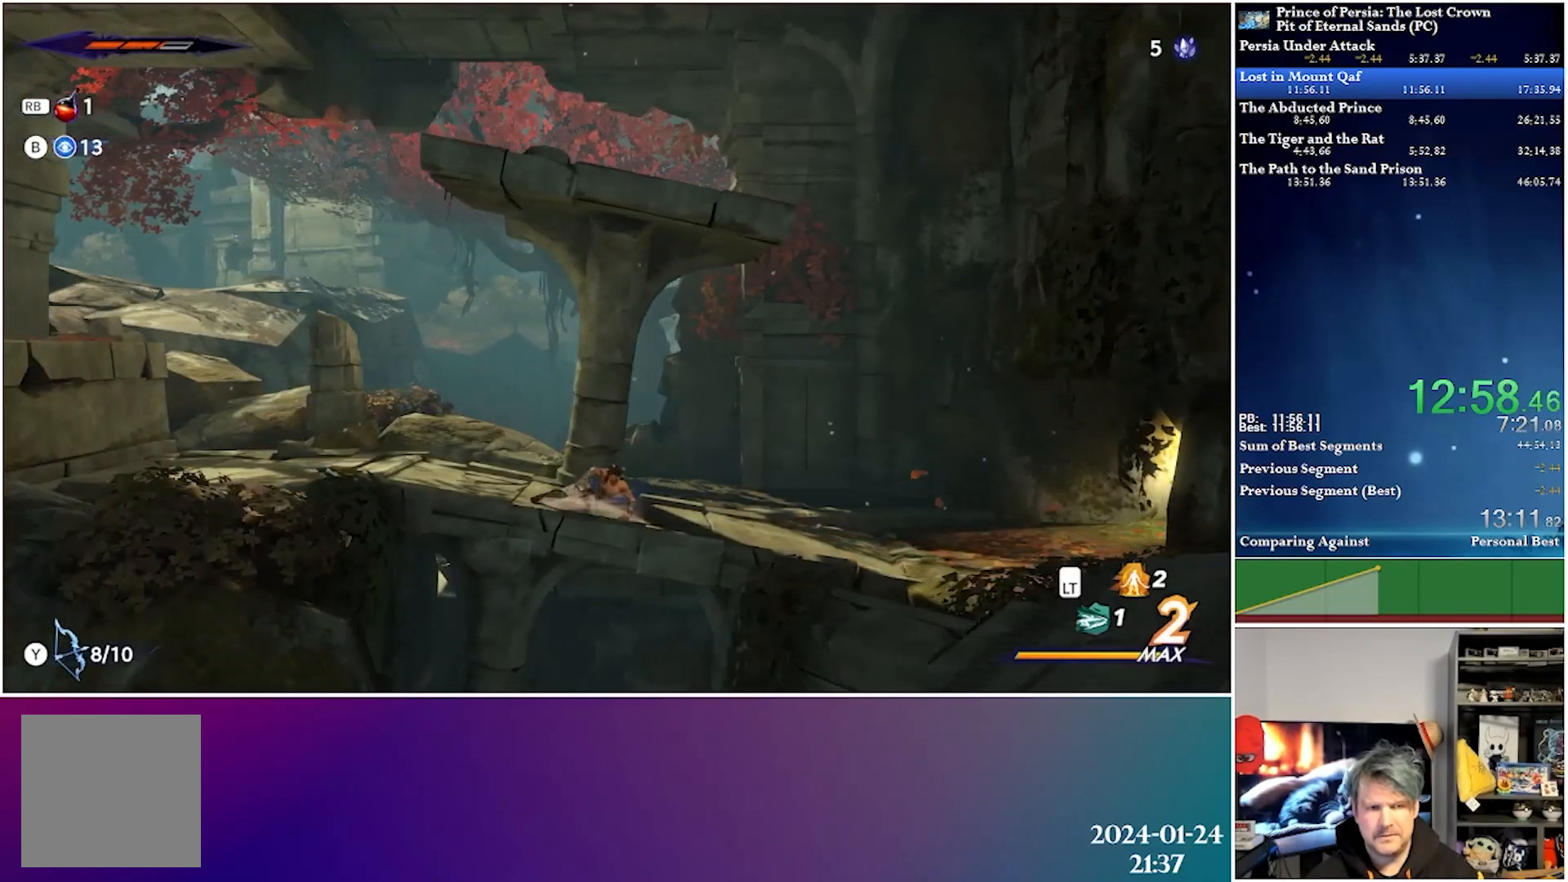
{"buttons": ["R2", "DPAD_LEFT"], "left_stick": "center", "right_stick": "center", "events": [[117, "R2", "up"], [433, "R2", "down"]]}
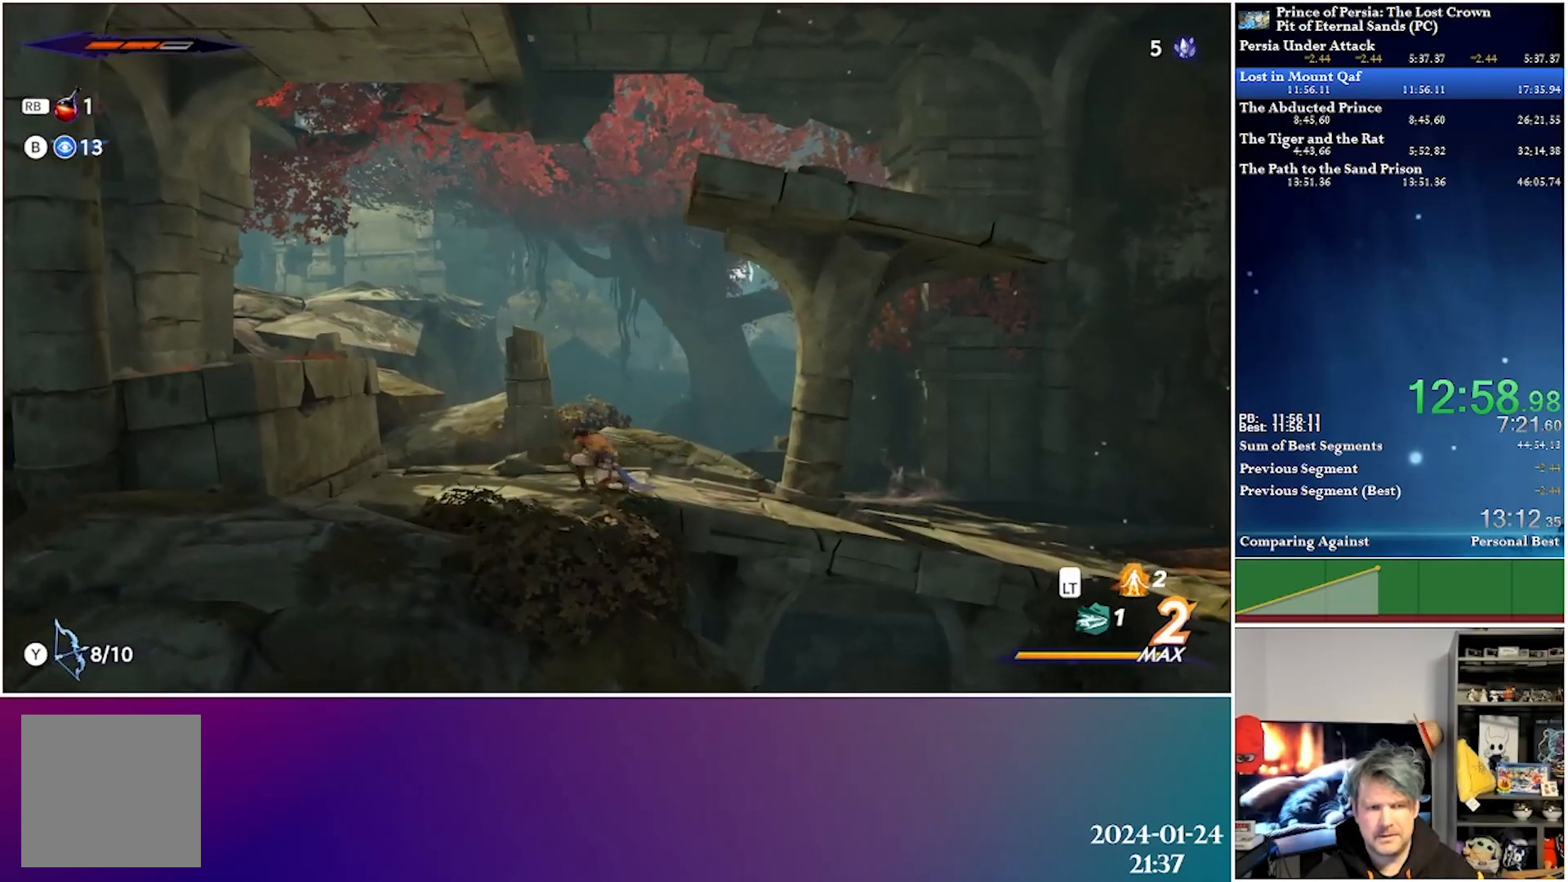
{"buttons": ["DPAD_LEFT"], "left_stick": "center", "right_stick": "center", "events": [[150, "R2", "up"], [183, "A", "down"], [450, "A", "up"]]}
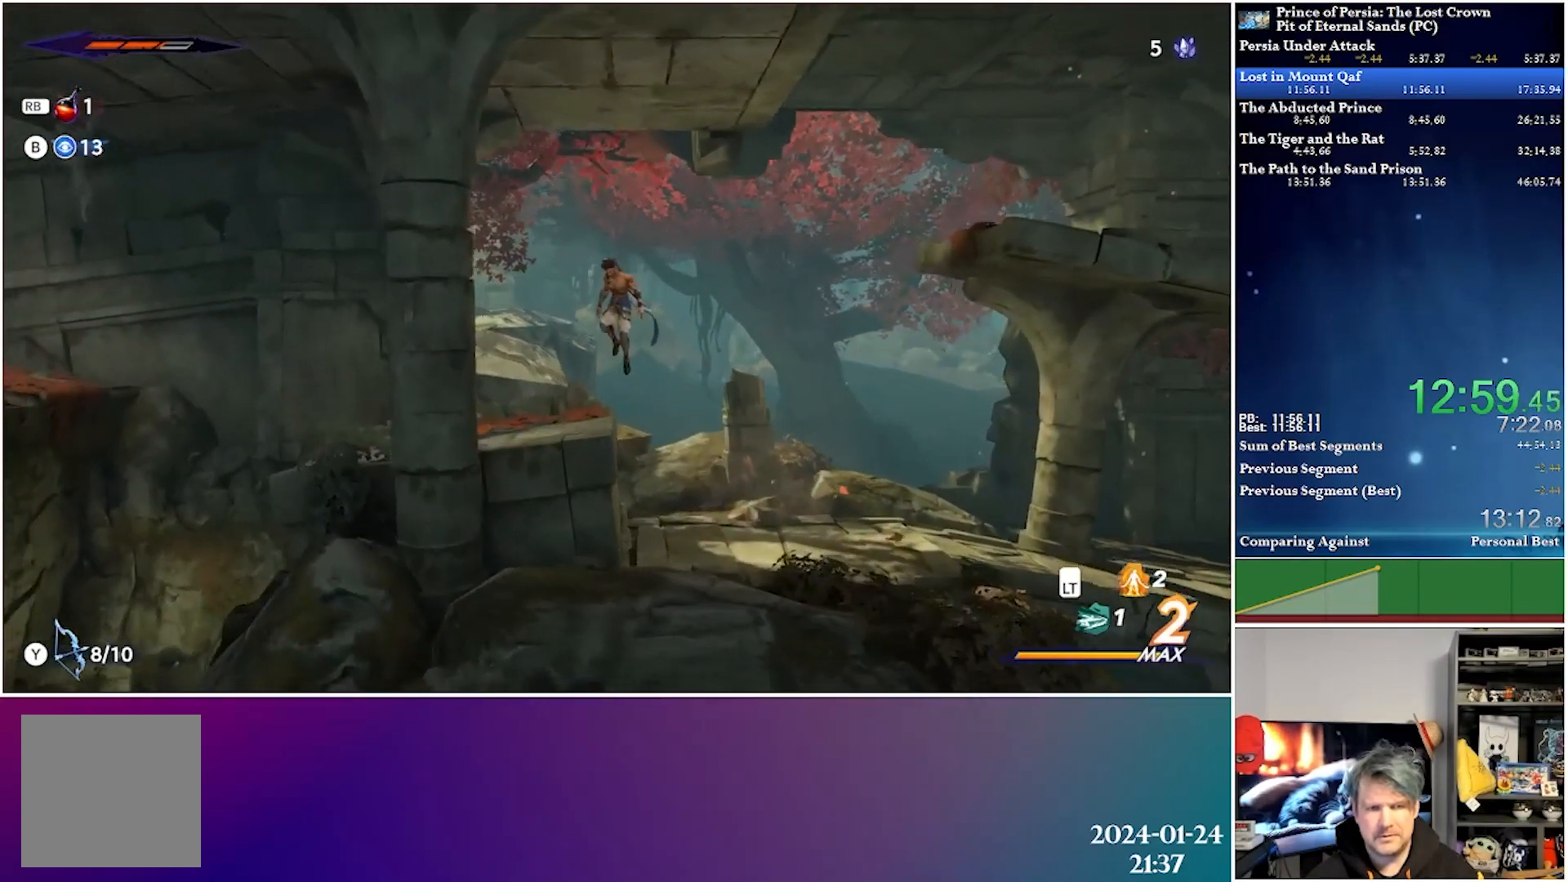
{"buttons": ["DPAD_LEFT"], "left_stick": "center", "right_stick": "center", "events": []}
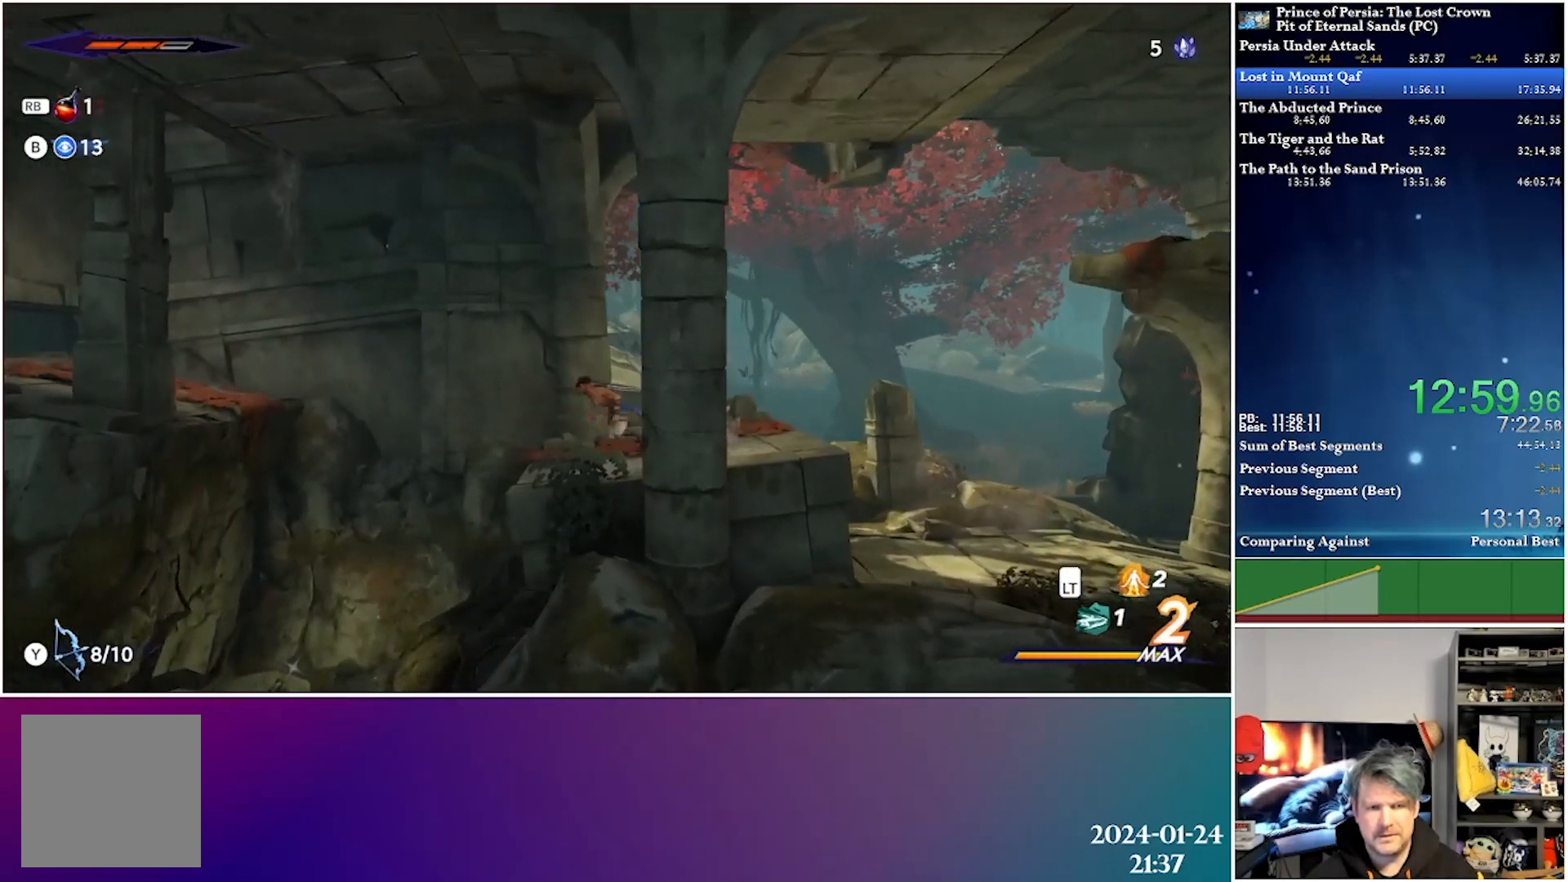
{"buttons": ["A", "DPAD_LEFT"], "left_stick": "center", "right_stick": "center", "events": [[283, "A", "down"]]}
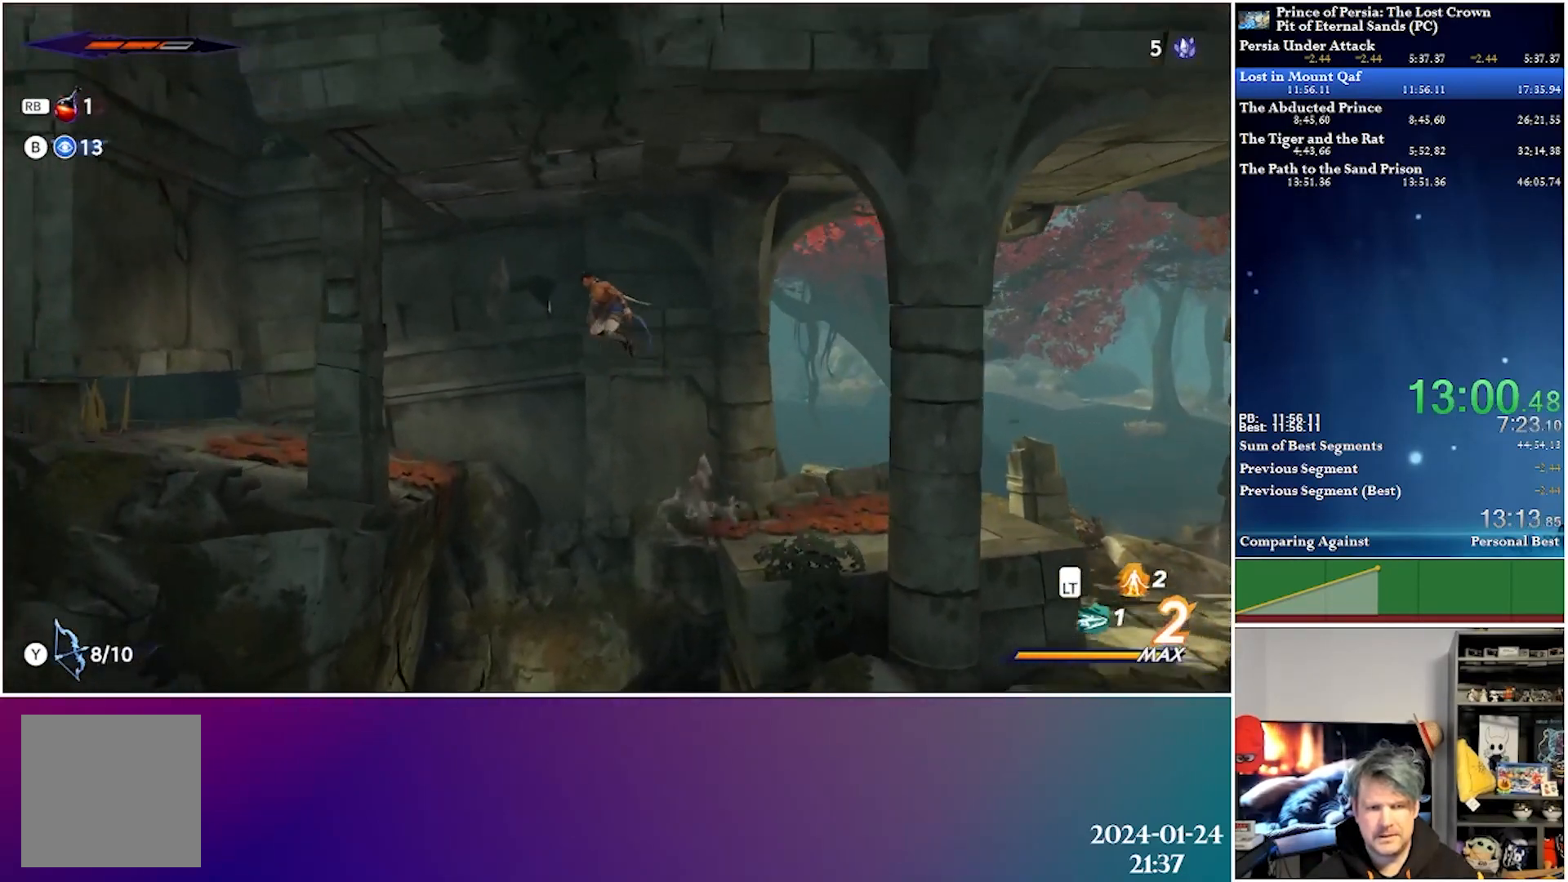
{"buttons": ["DPAD_LEFT"], "left_stick": "center", "right_stick": "center", "events": [[217, "A", "up"]]}
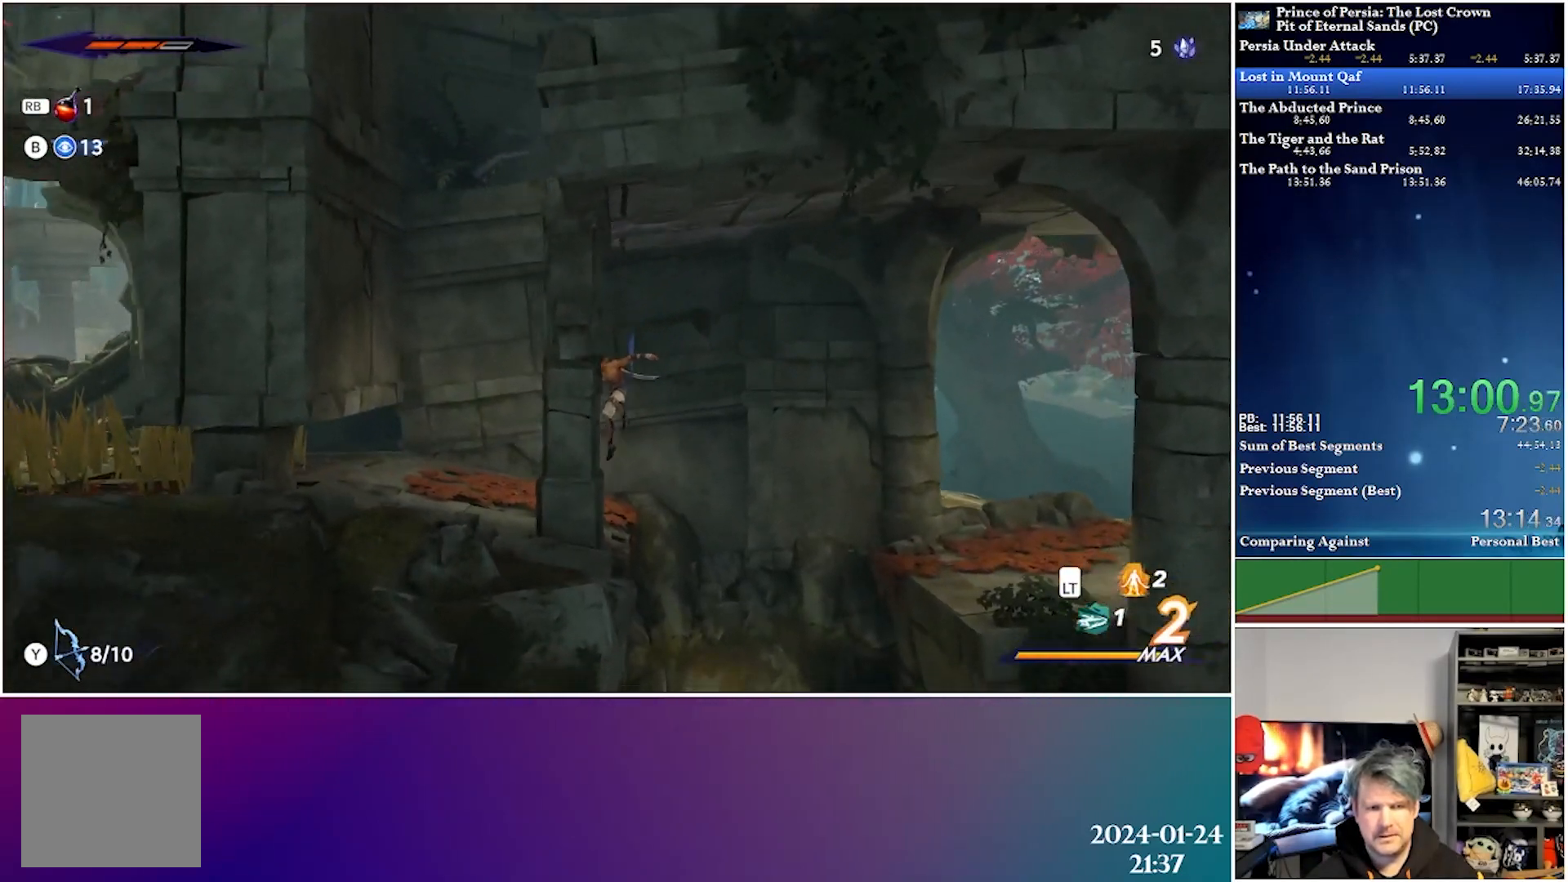
{"buttons": ["DPAD_LEFT"], "left_stick": "center", "right_stick": "center", "events": []}
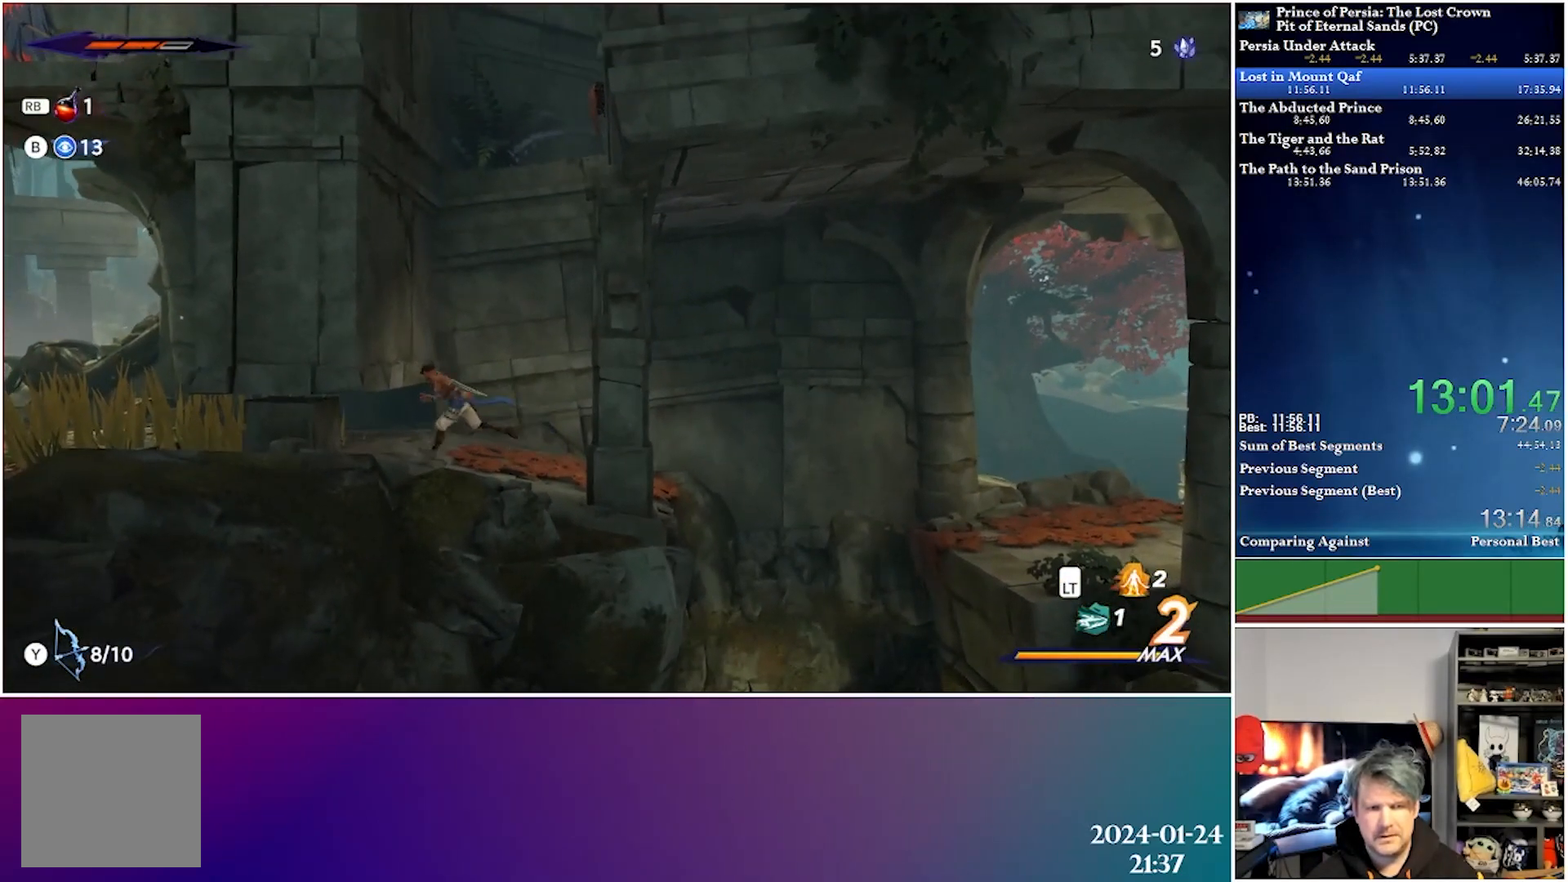
{"buttons": ["DPAD_LEFT"], "left_stick": "center", "right_stick": "center", "events": [[50, "R2", "down"], [267, "R2", "up"]]}
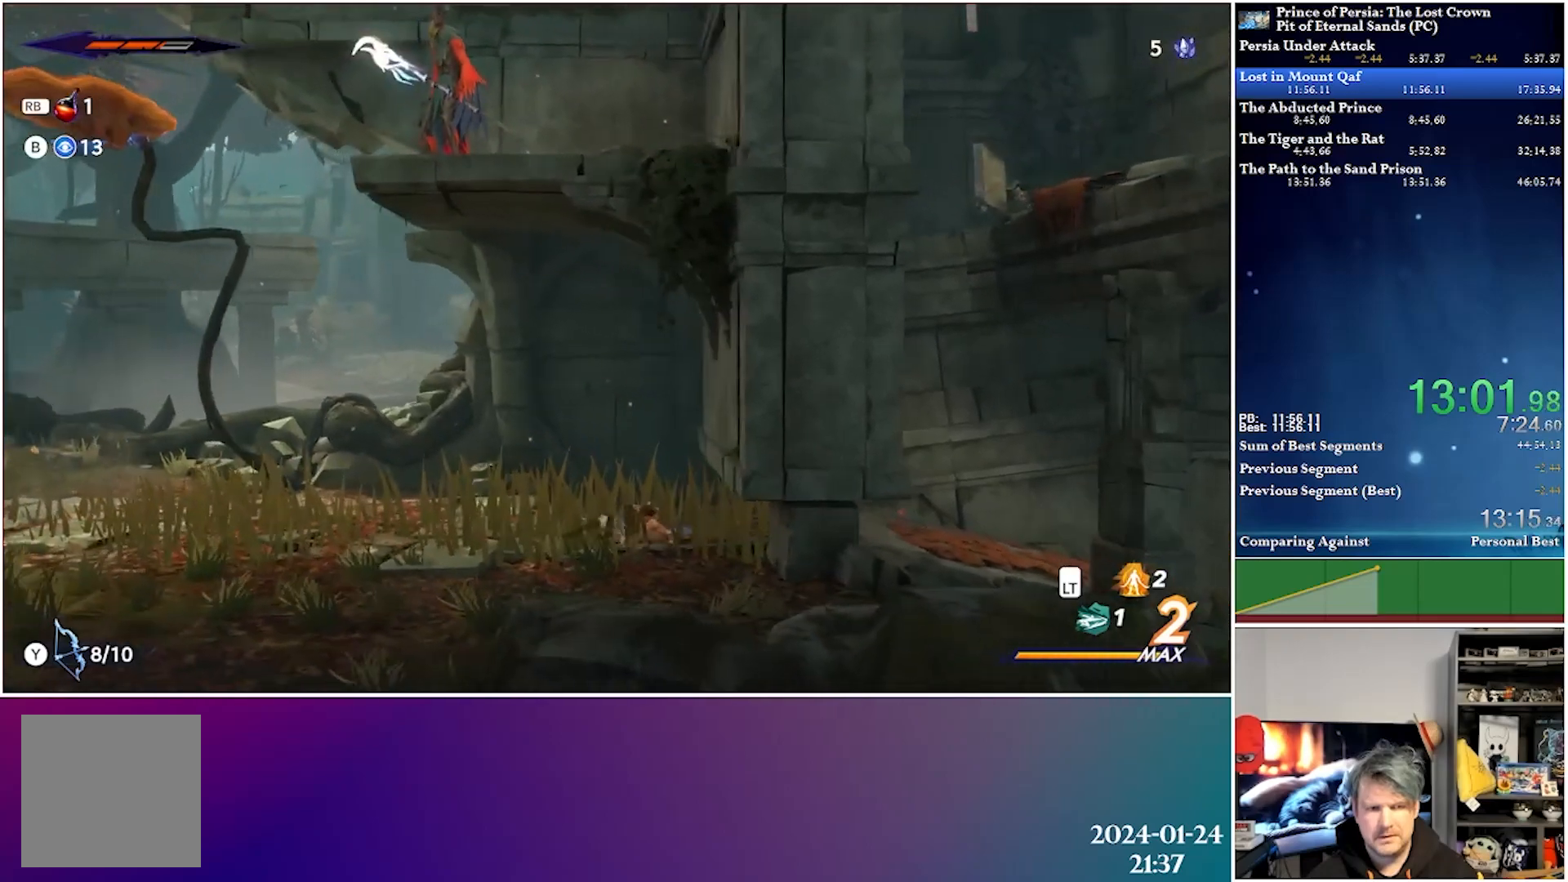
{"buttons": ["R2", "DPAD_LEFT"], "left_stick": "center", "right_stick": "center", "events": [[283, "R2", "down"]]}
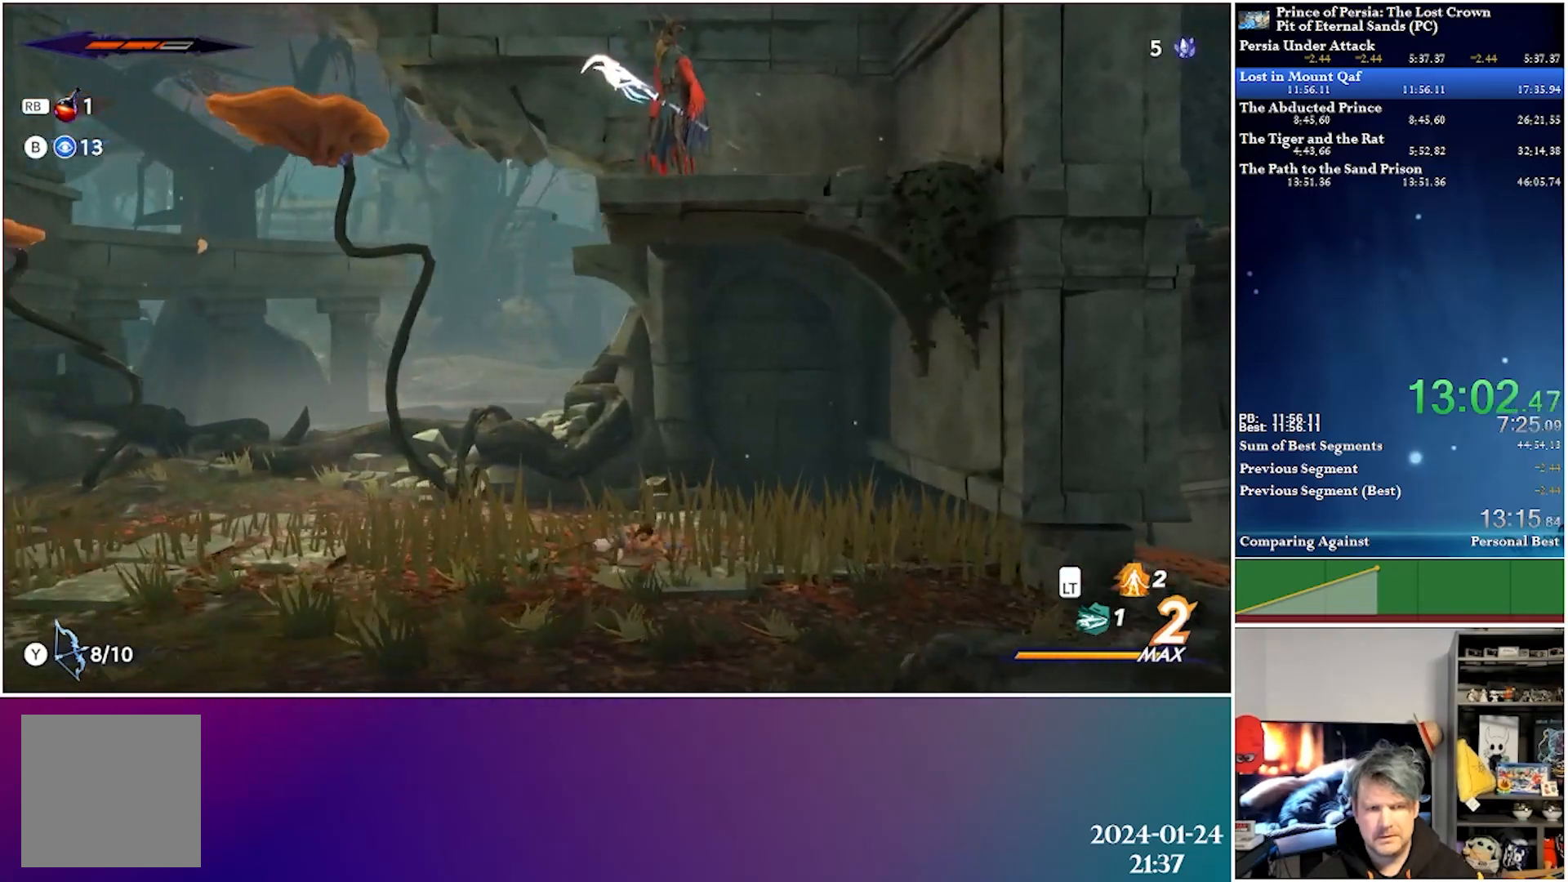
{"buttons": ["R2", "DPAD_LEFT"], "left_stick": "center", "right_stick": "center", "events": [[33, "R2", "up"], [483, "R2", "down"]]}
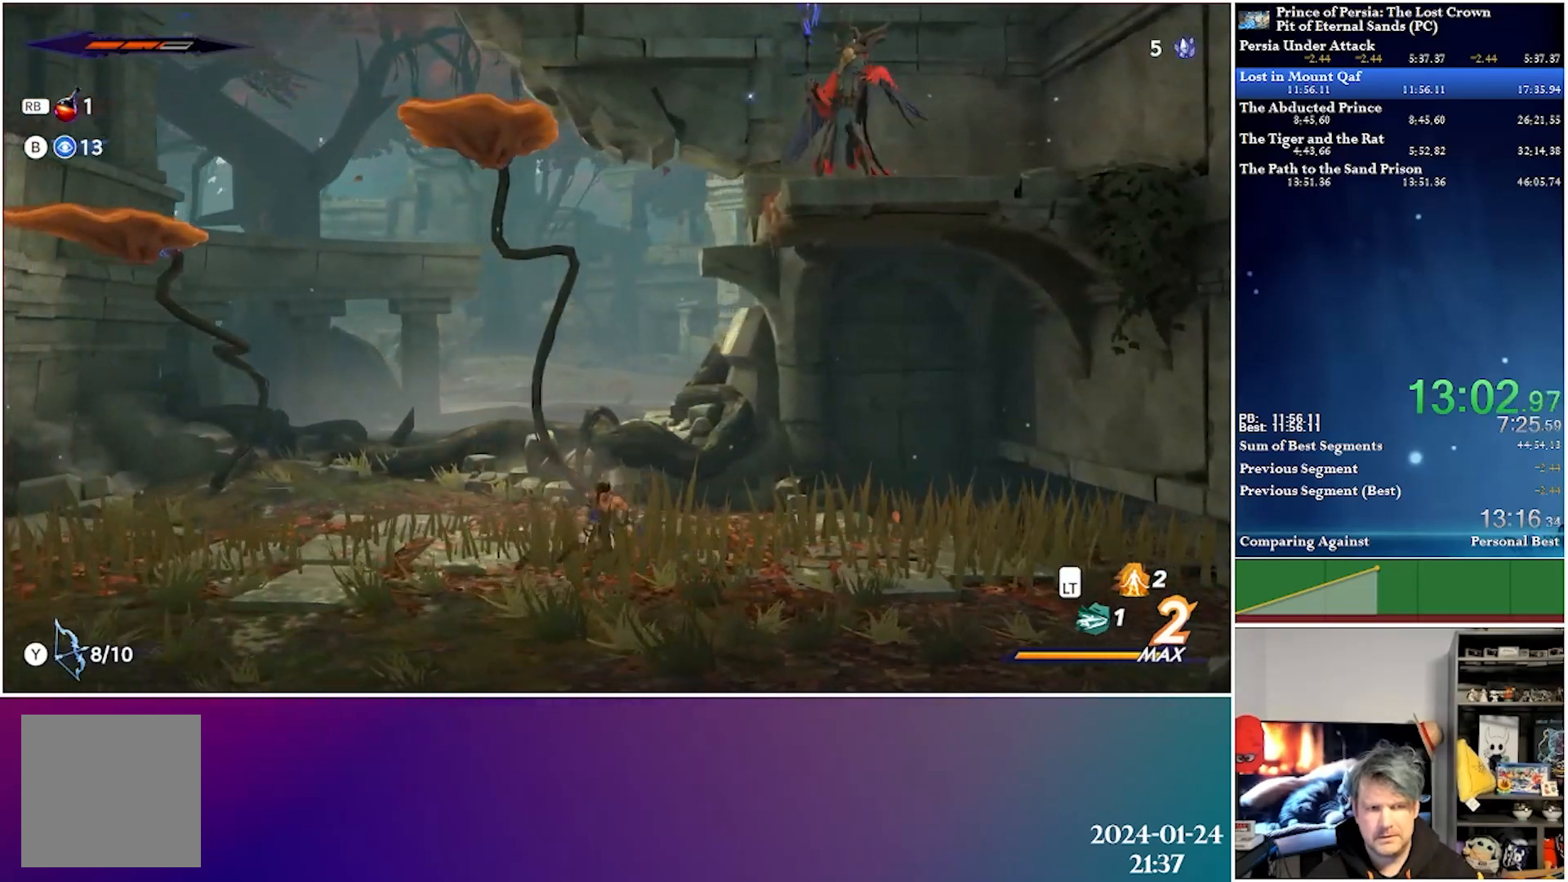
{"buttons": ["DPAD_LEFT"], "left_stick": "center", "right_stick": "center", "events": [[200, "R2", "up"]]}
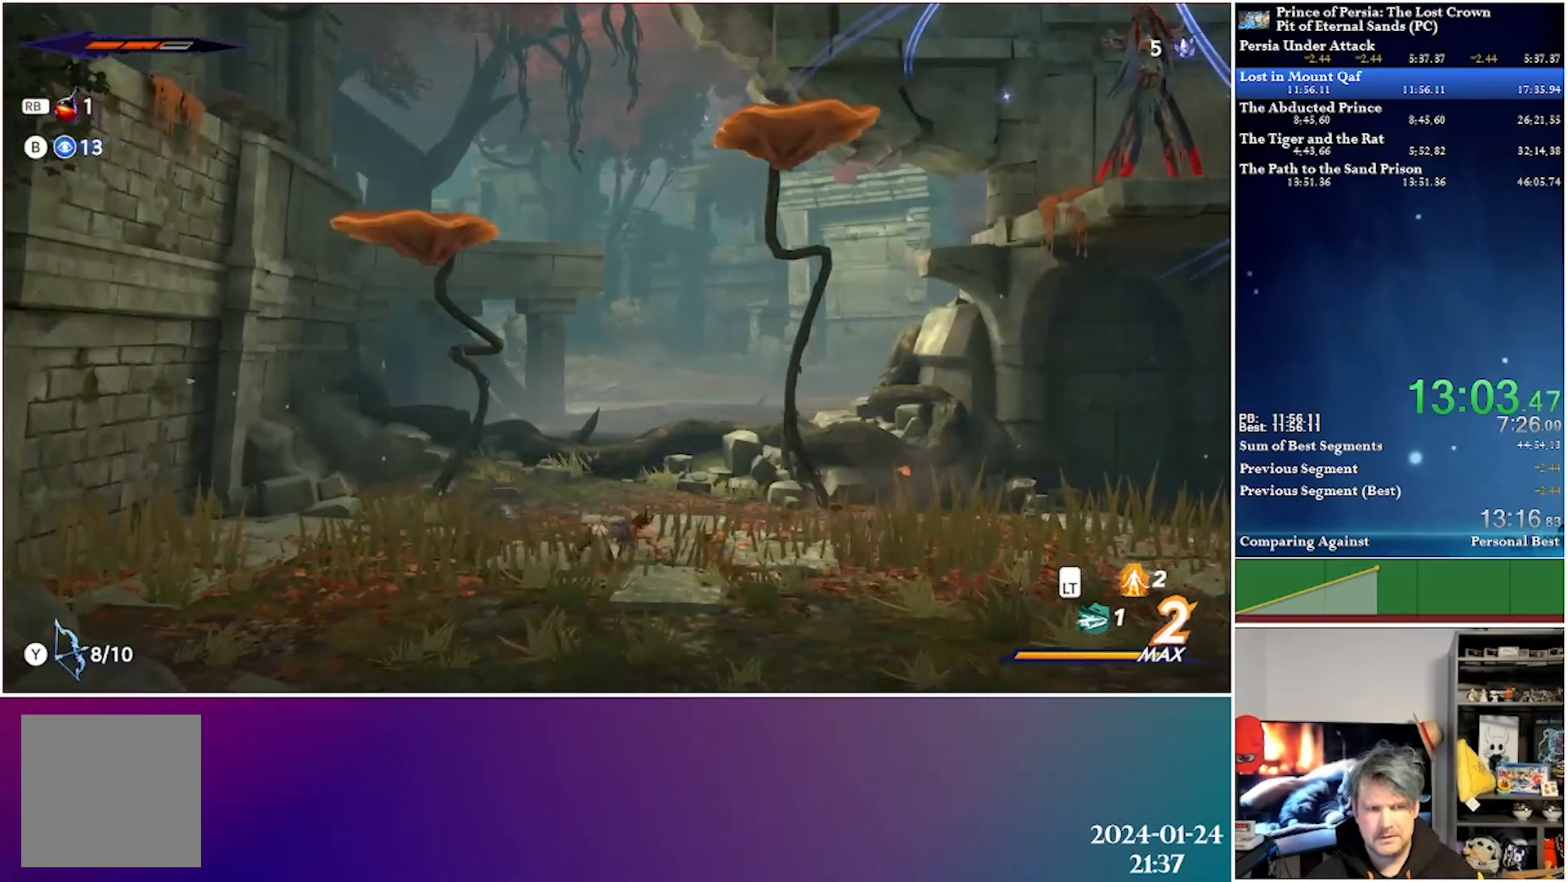
{"buttons": ["DPAD_LEFT"], "left_stick": "center", "right_stick": "center", "events": [[150, "R2", "down"], [433, "R2", "up"]]}
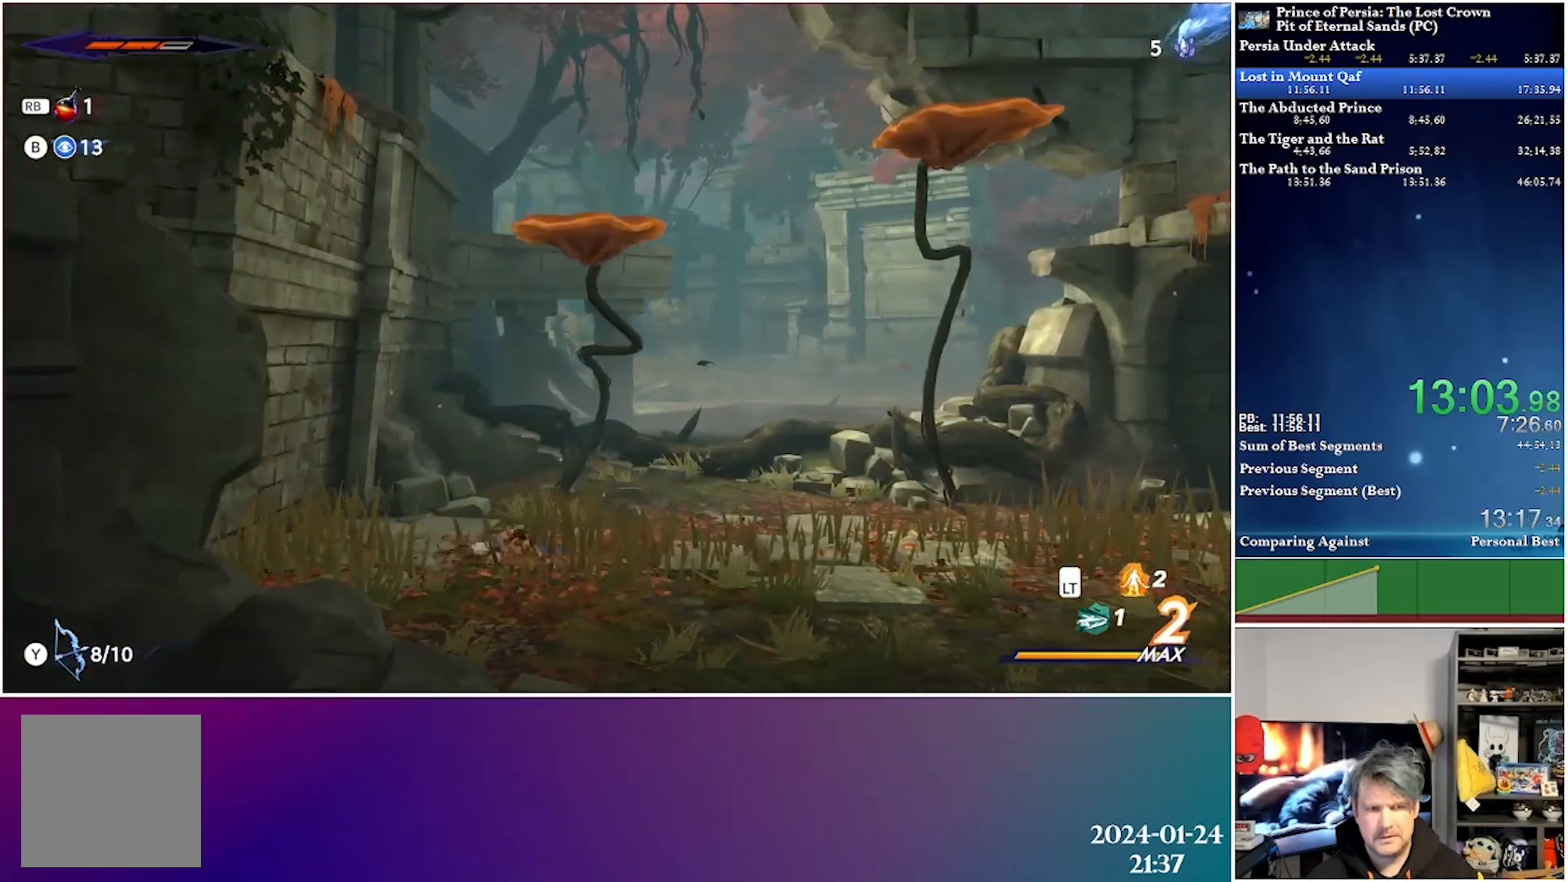
{"buttons": ["A", "DPAD_LEFT"], "left_stick": "center", "right_stick": "center", "events": [[167, "A", "down"]]}
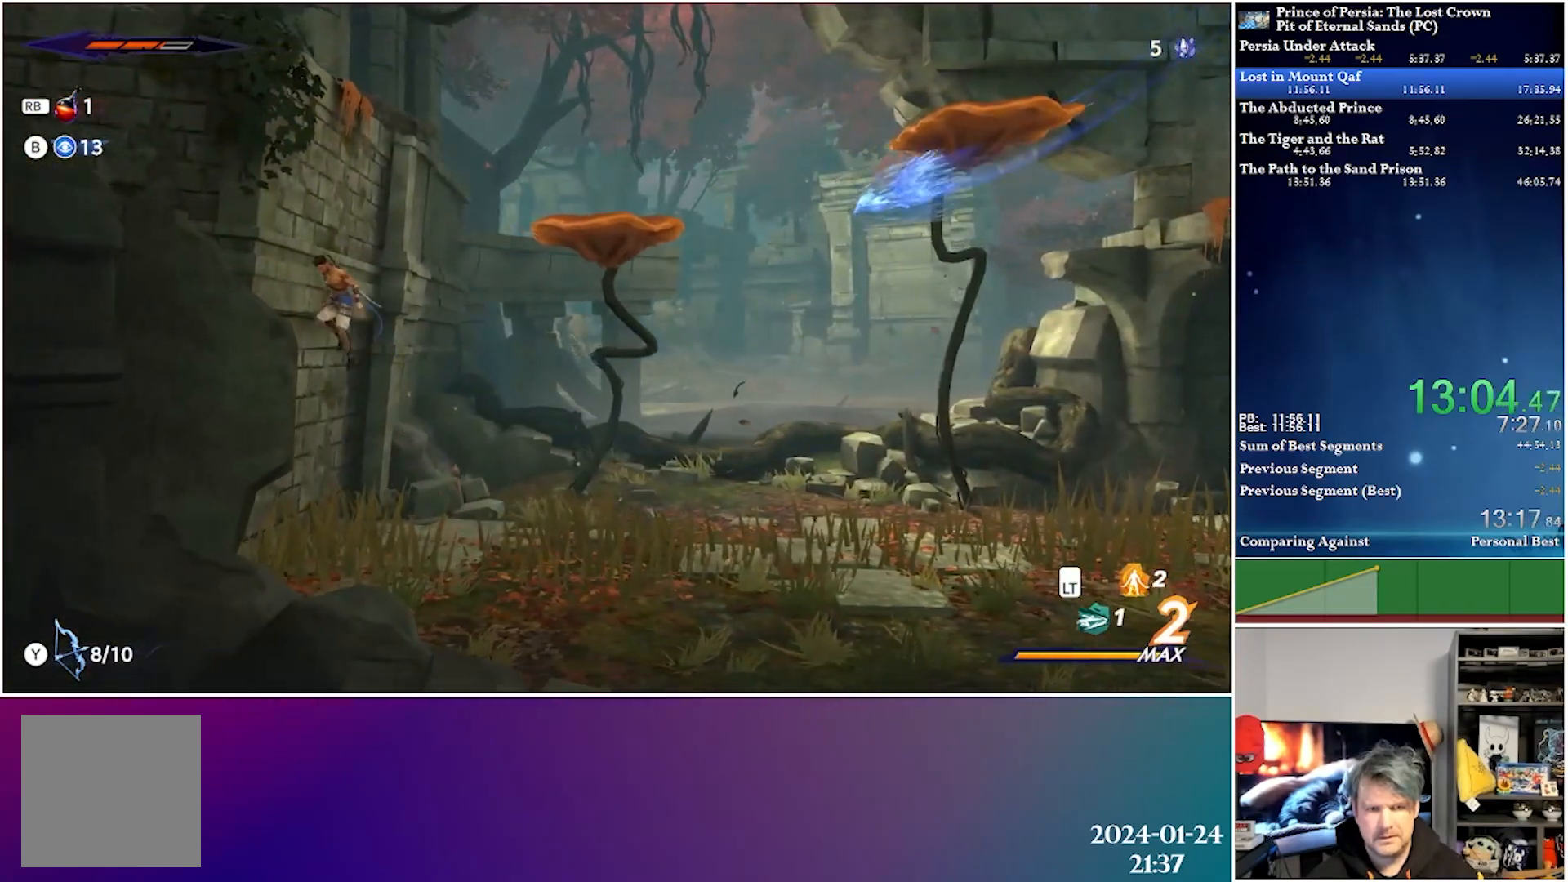
{"buttons": ["A", "DPAD_RIGHT"], "left_stick": "center", "right_stick": "center", "events": [[67, "A", "up"], [67, "DPAD_LEFT", "up"], [133, "A", "down"], [133, "DPAD_RIGHT", "down"]]}
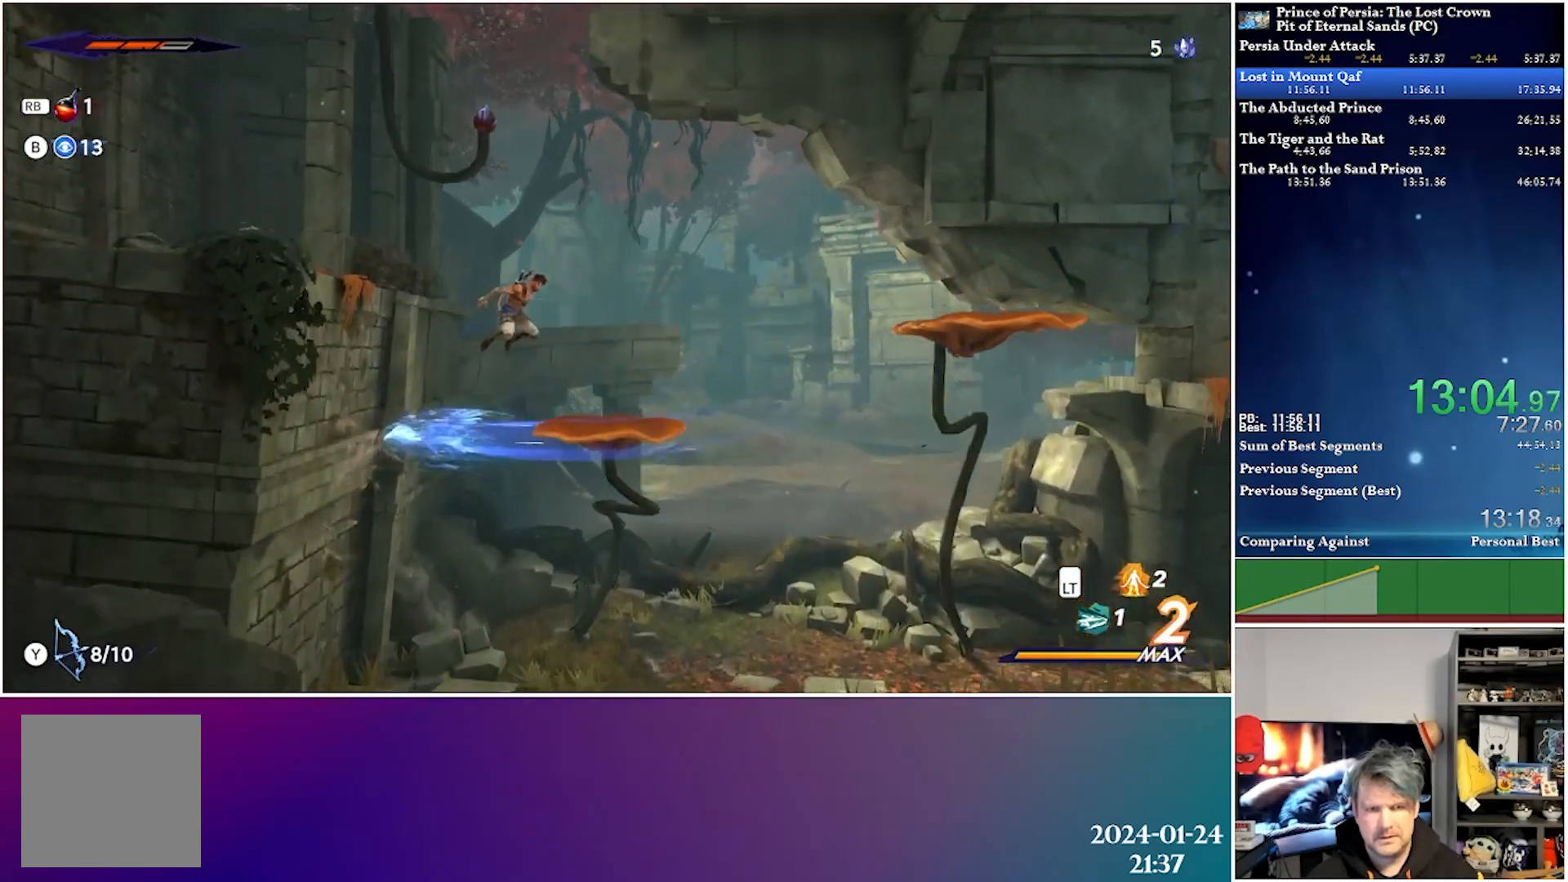
{"buttons": ["A", "DPAD_LEFT"], "left_stick": "center", "right_stick": "center", "events": [[33, "A", "up"], [150, "DPAD_RIGHT", "up"], [283, "DPAD_LEFT", "down"], [467, "A", "down"]]}